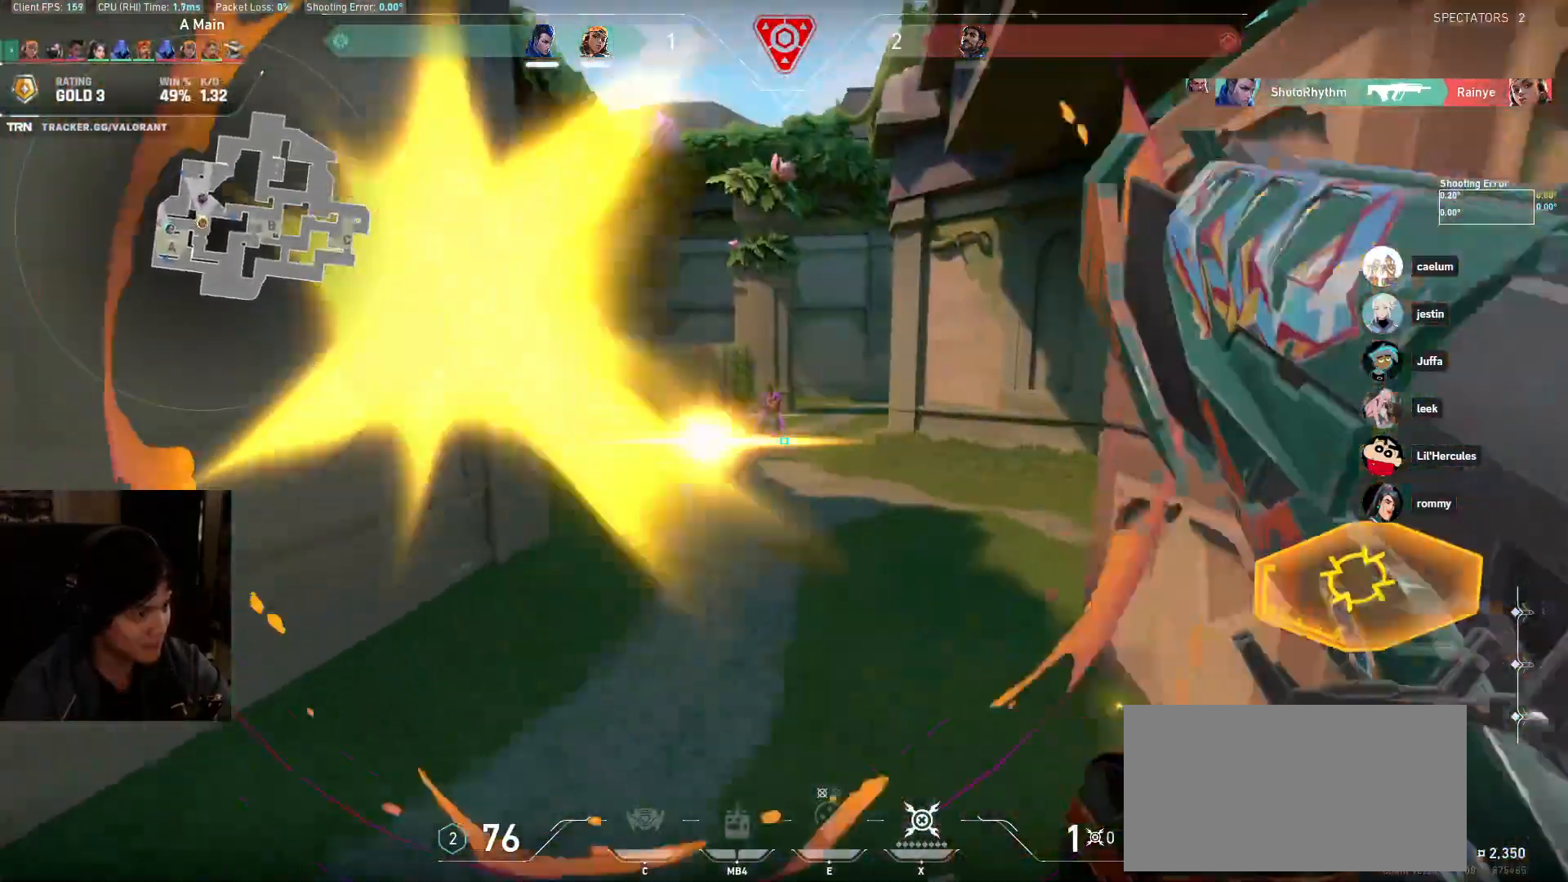
Gameplay with keyboard and mouse; each line is a JSON object with the keys and mouse buttons held at the frame after it. "events" lists presses ("down") and releases ("up") of "a", "ctrl", "d", "e", "q", "s", "shift", "space", "w", "mouse_left", "mouse_wheel", "mouse_right", "mouse_mb4" and "mouse_mb5" between this image and that frame as [ms after this image, input, new state], when the widget could be followed in between. "mouse_left", "mouse_wheel", "mouse_right", "mouse_mb4", "mouse_mb5" = the "left", "wheel", "right", "mb4", "mb5" buttons of the "mouse" list. No other keys are recorded. "wheel" means that the mouse wheel is clicked or scrolled. Mouse movement is not recorded.
{"keys": ["a"], "mouse": [], "events": [[17, "mouse_left", "down"], [33, "a", "down"], [50, "mouse_left", "up"], [67, "d", "up"], [317, "w", "down"], [467, "w", "up"]]}
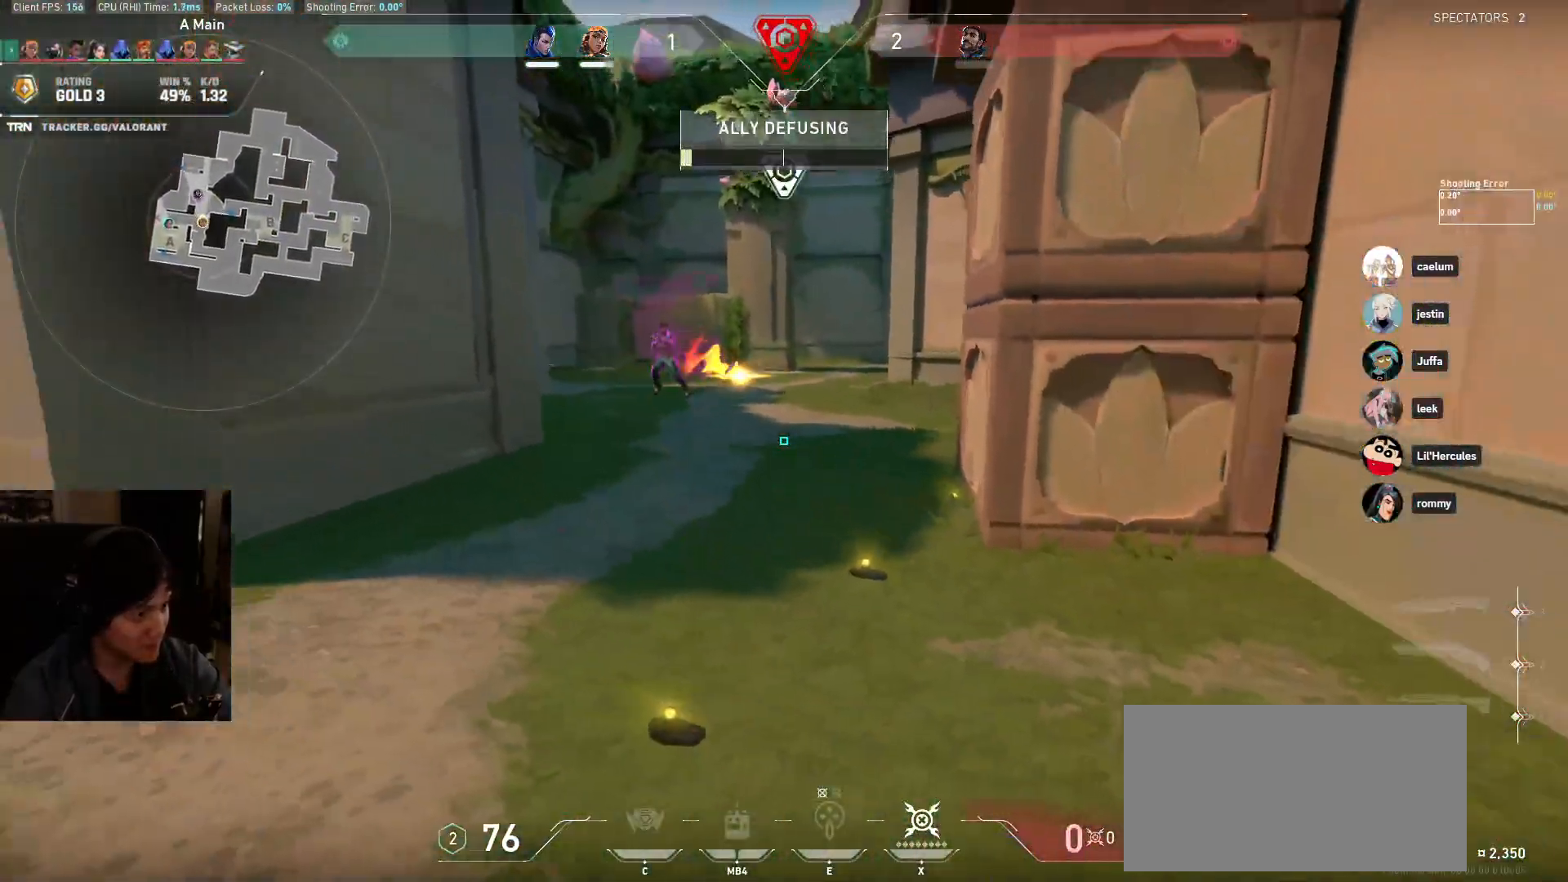
{"keys": ["ctrl"], "mouse": ["left"], "events": [[400, "ctrl", "down"], [433, "a", "up"], [450, "mouse_left", "down"]]}
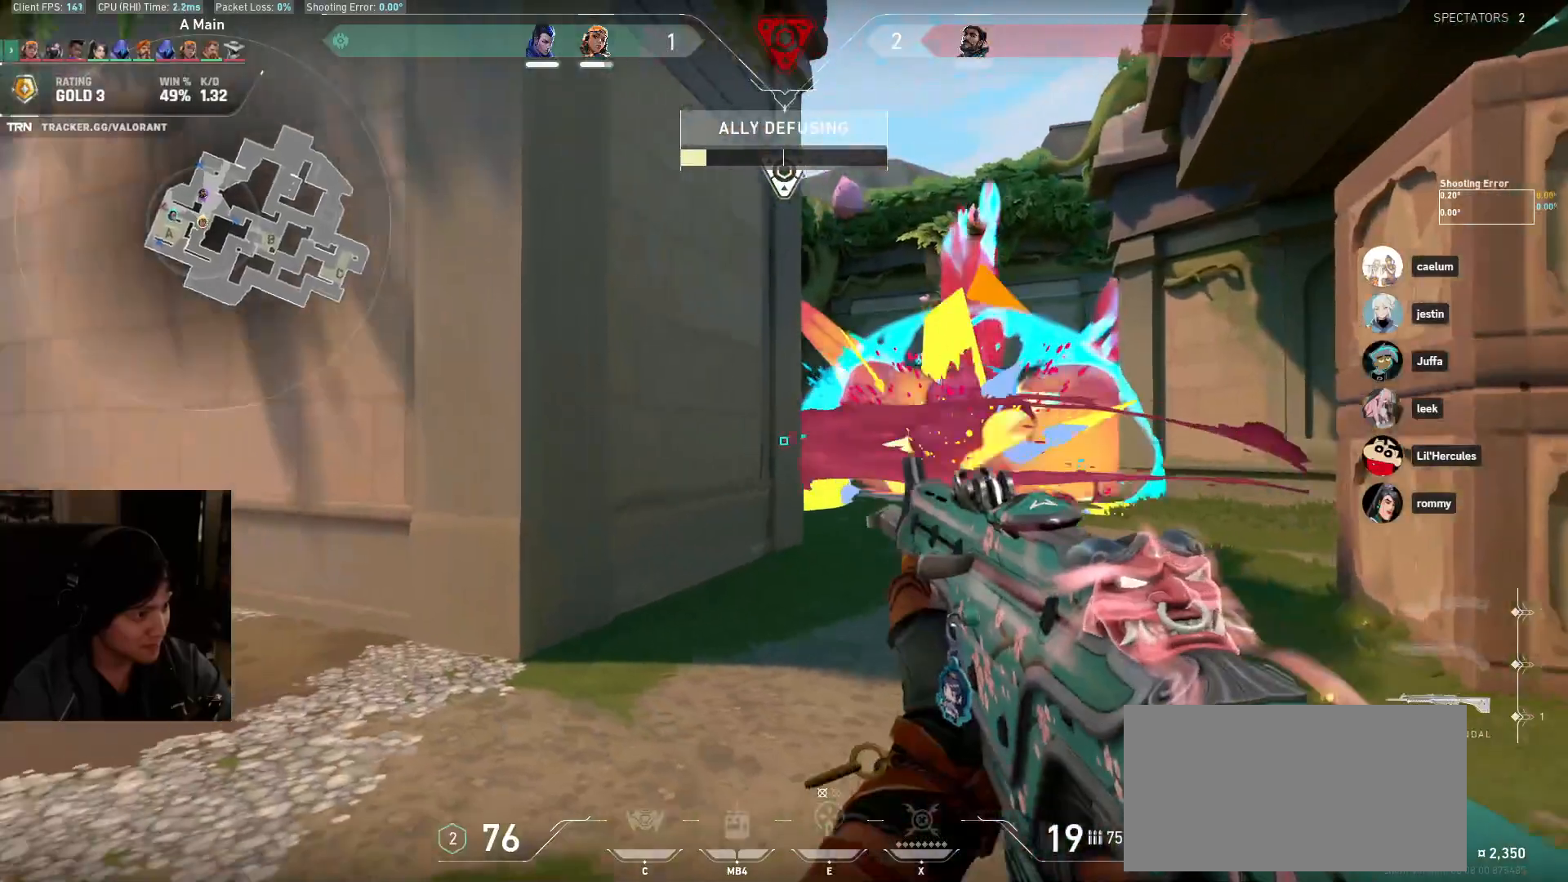
{"keys": ["d"], "mouse": [], "events": [[17, "d", "down"], [133, "ctrl", "up"], [300, "mouse_left", "up"]]}
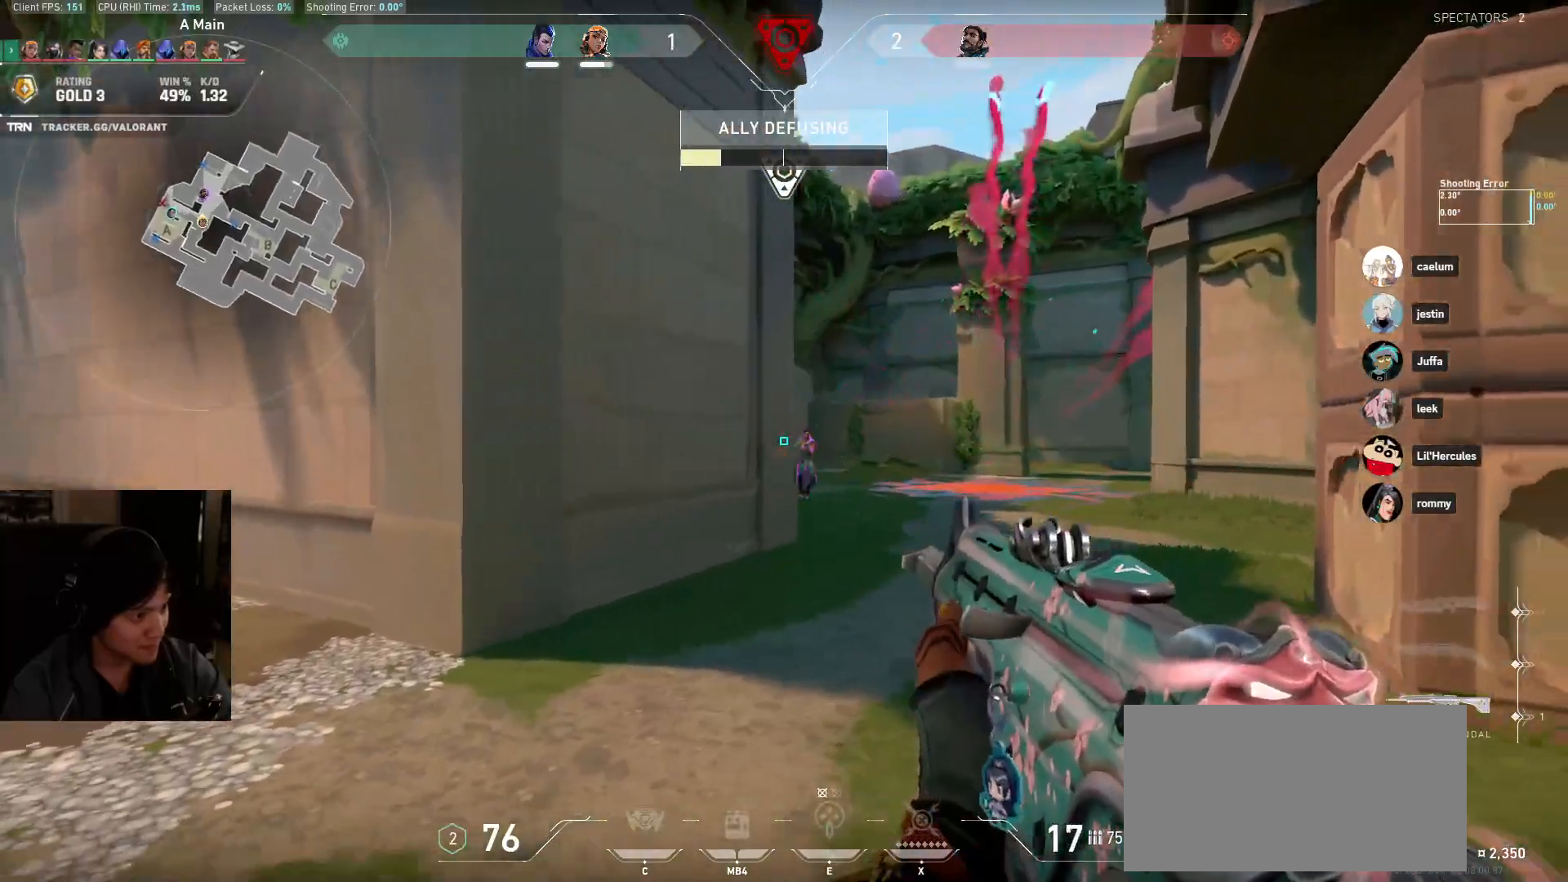
{"keys": ["ctrl"], "mouse": ["left"], "events": [[183, "d", "up"], [183, "mouse_left", "down"], [200, "ctrl", "down"]]}
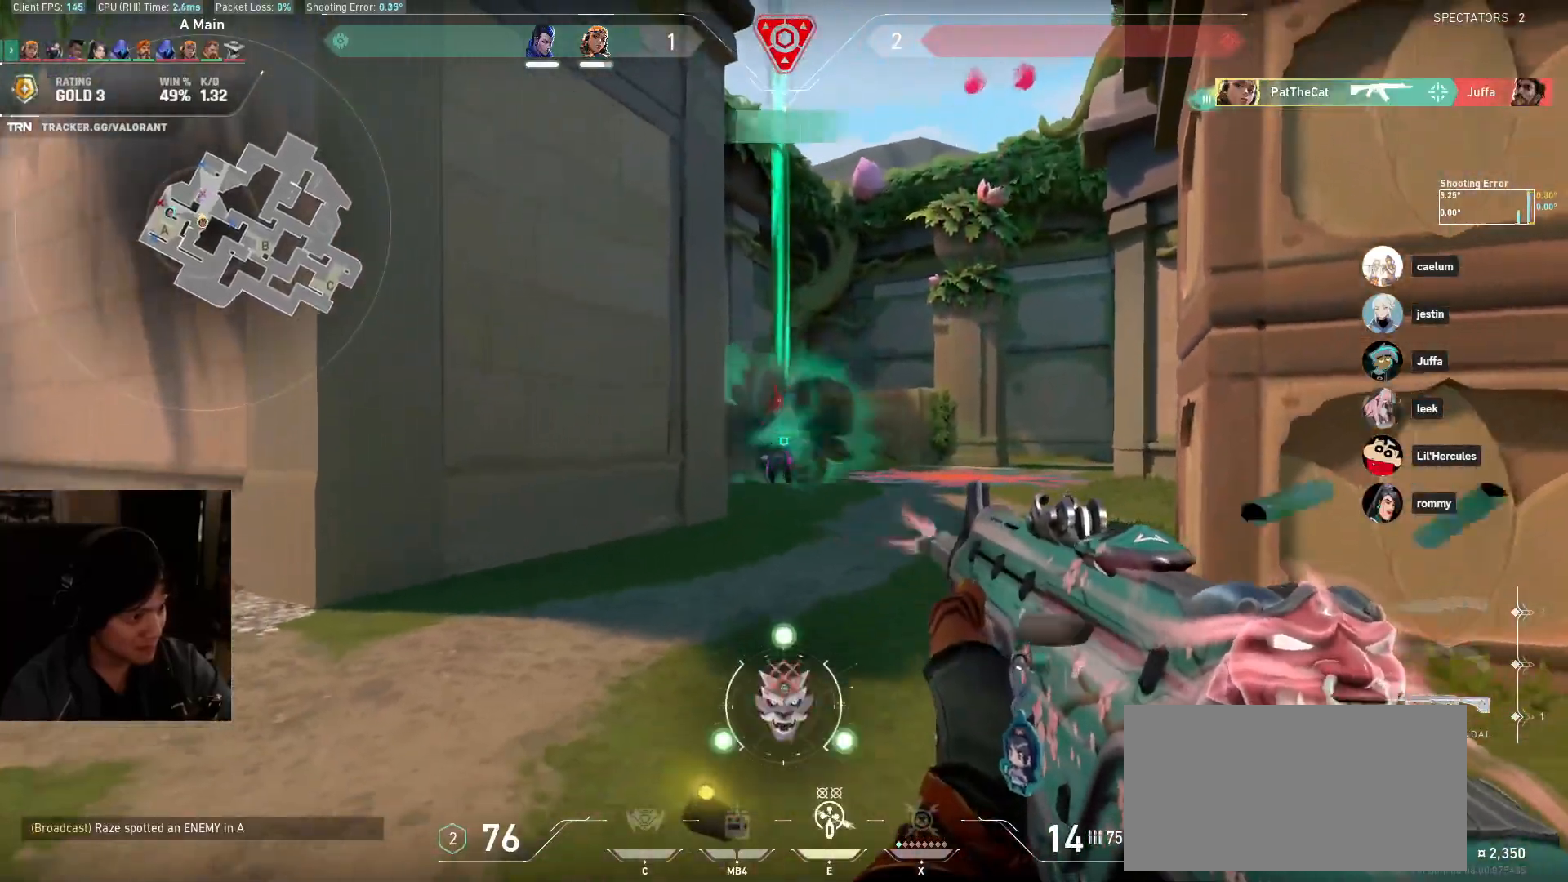
{"keys": ["a"], "mouse": [], "events": [[117, "mouse_left", "up"], [133, "a", "down"], [133, "ctrl", "up"]]}
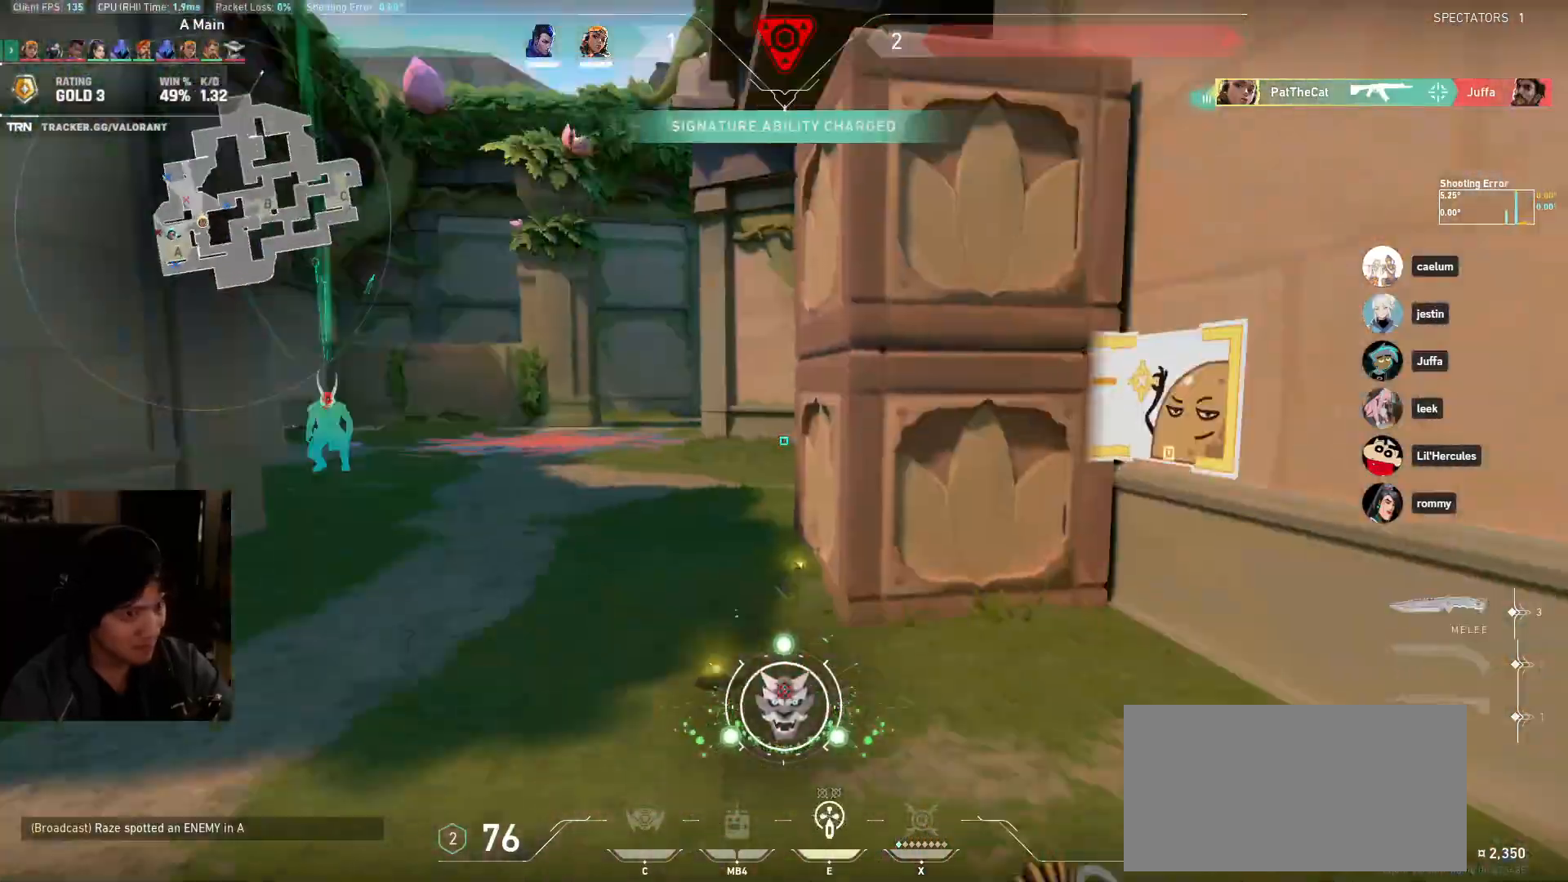
{"keys": ["w"], "mouse": [], "events": [[133, "w", "down"], [317, "a", "up"]]}
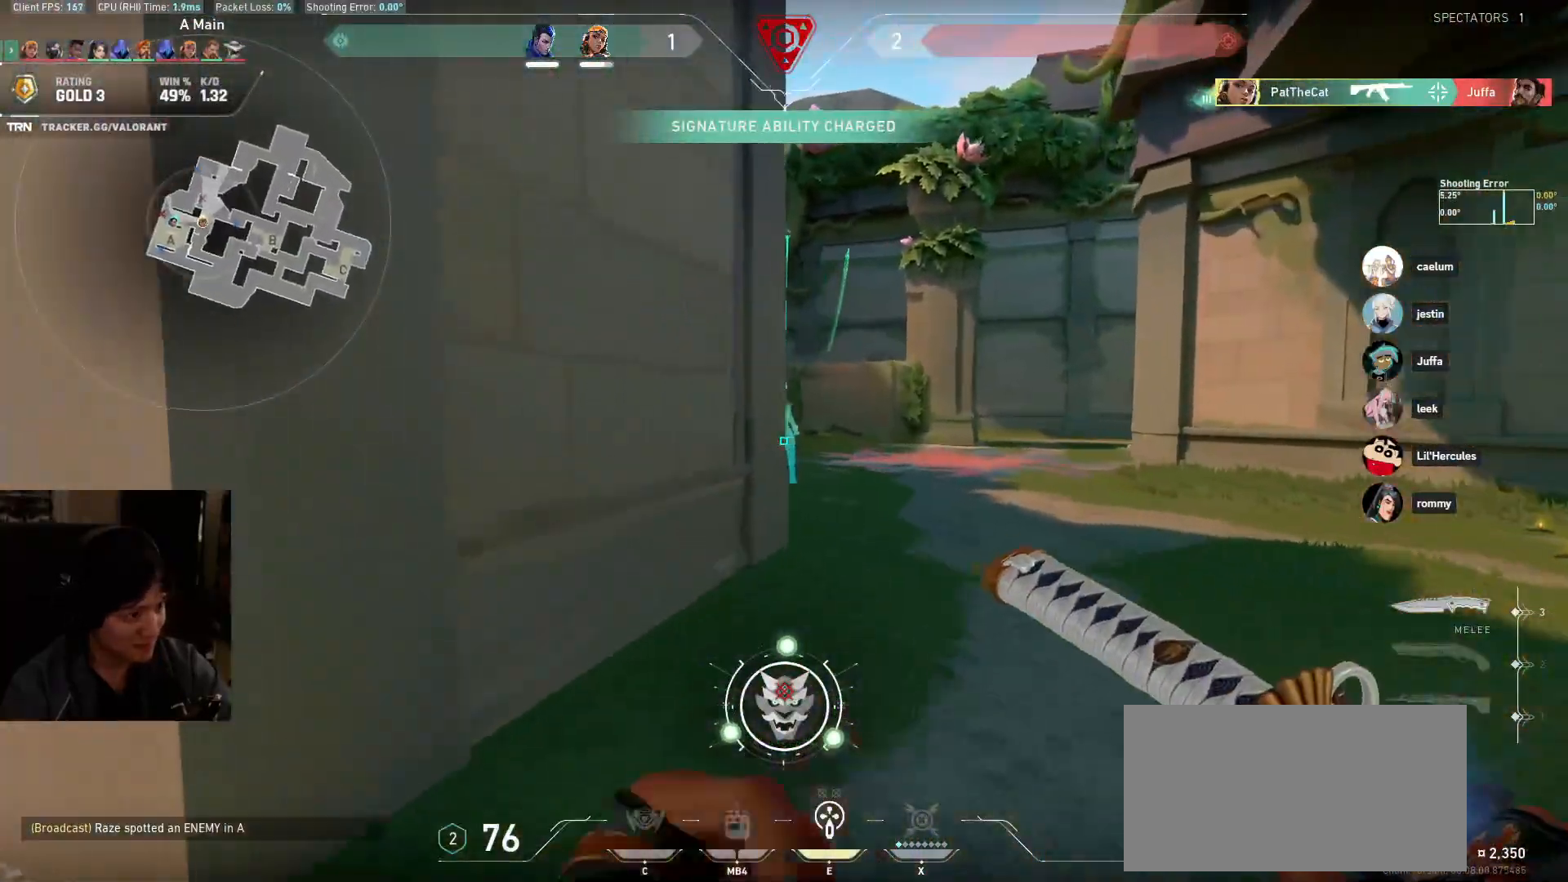
{"keys": ["d", "w"], "mouse": [], "events": [[133, "d", "down"], [167, "mouse_left", "down"], [467, "mouse_left", "up"]]}
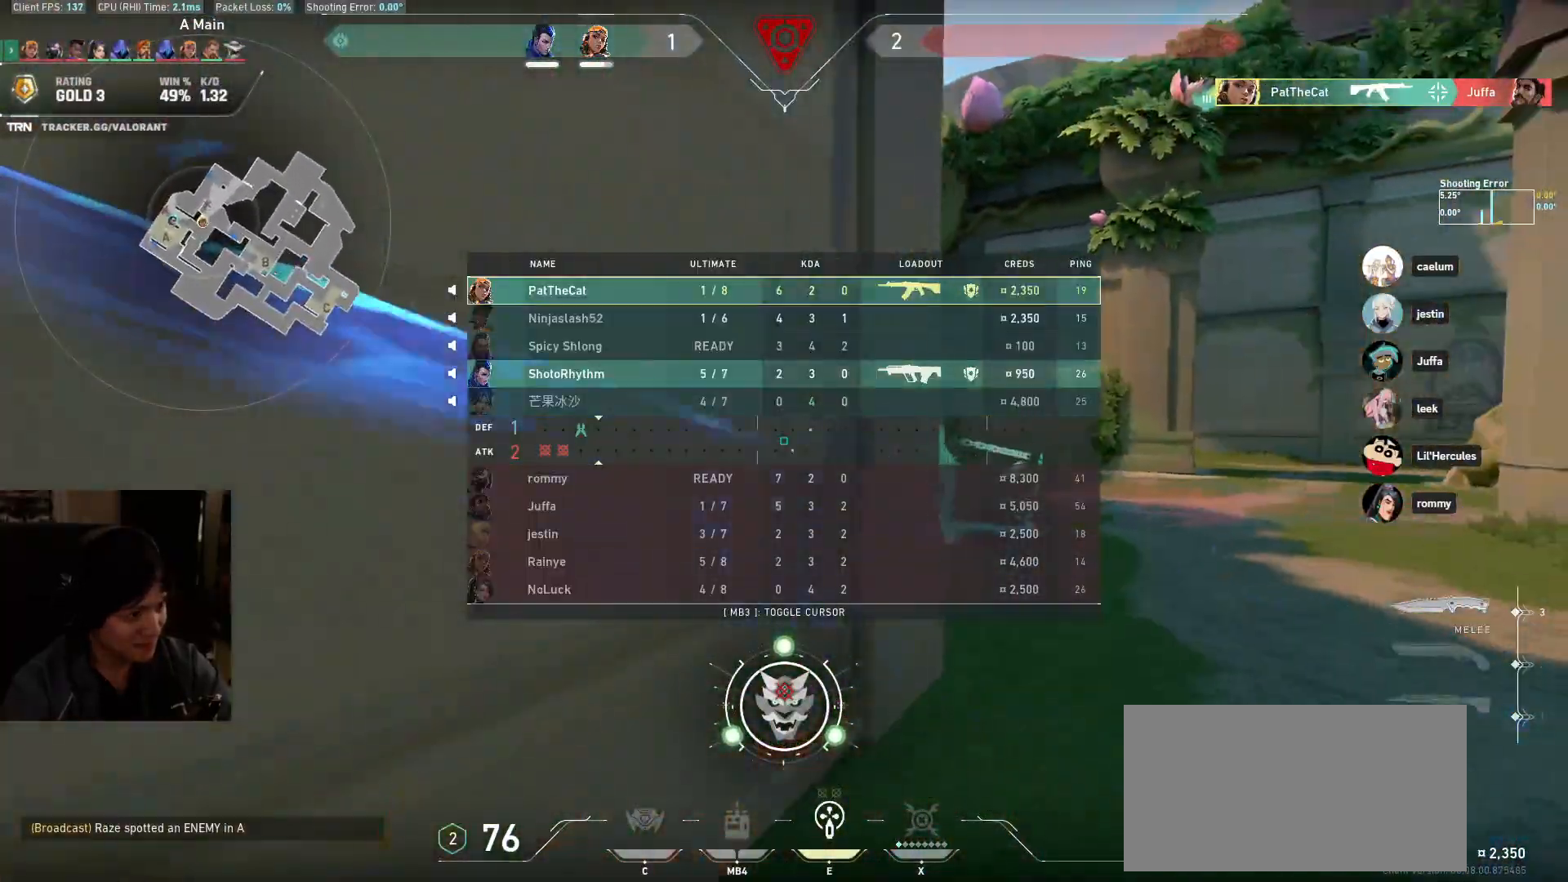
{"keys": ["d", "w"], "mouse": [], "events": [[250, "mouse_right", "down"], [450, "mouse_right", "up"]]}
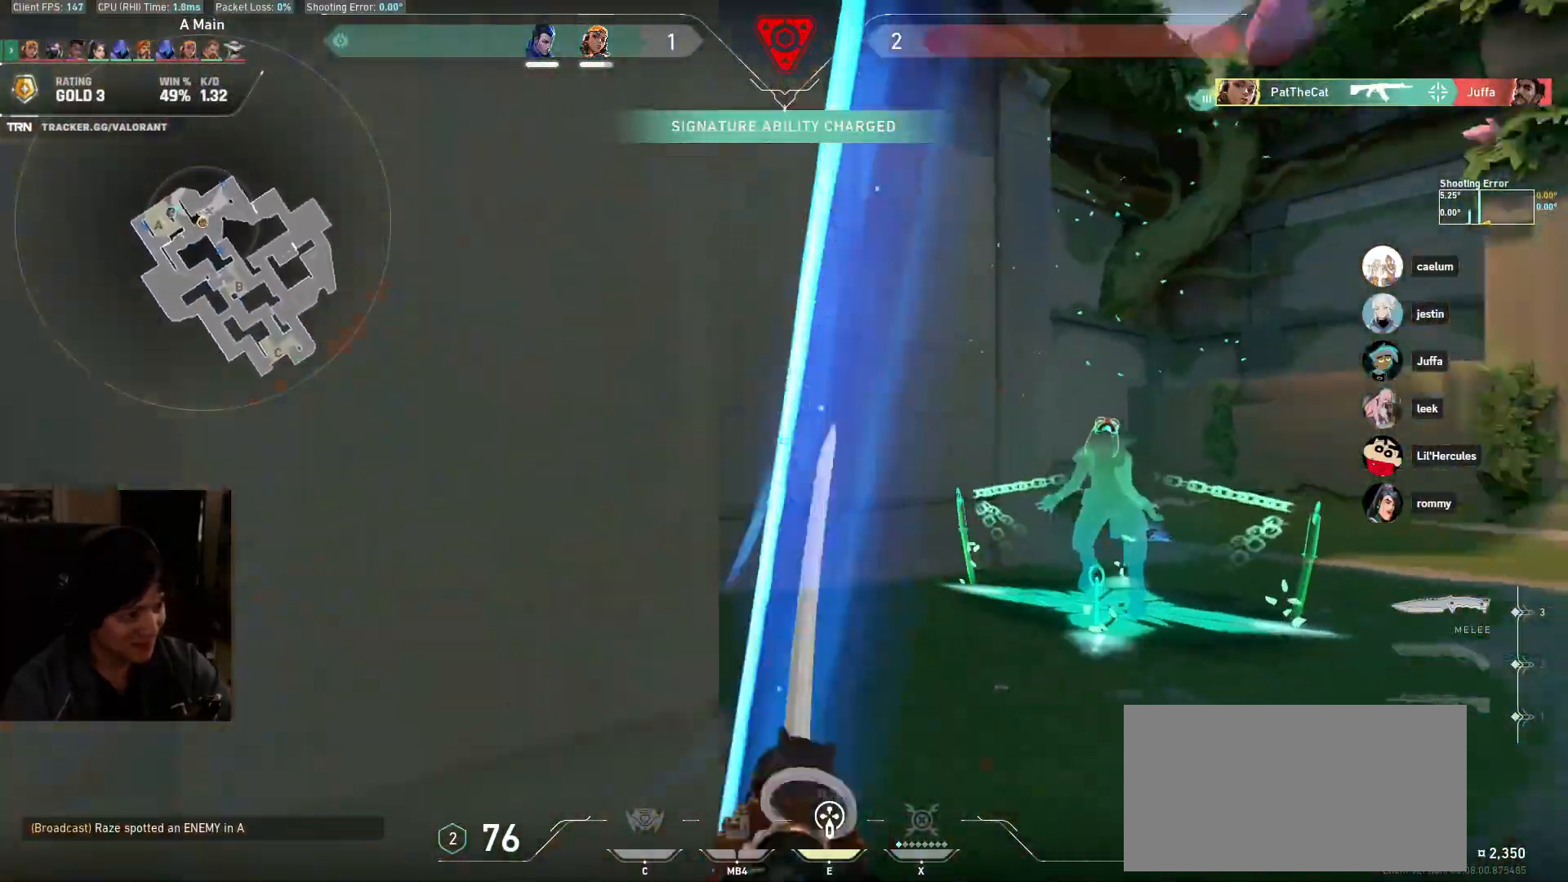
{"keys": ["w"], "mouse": [], "events": [[183, "d", "up"]]}
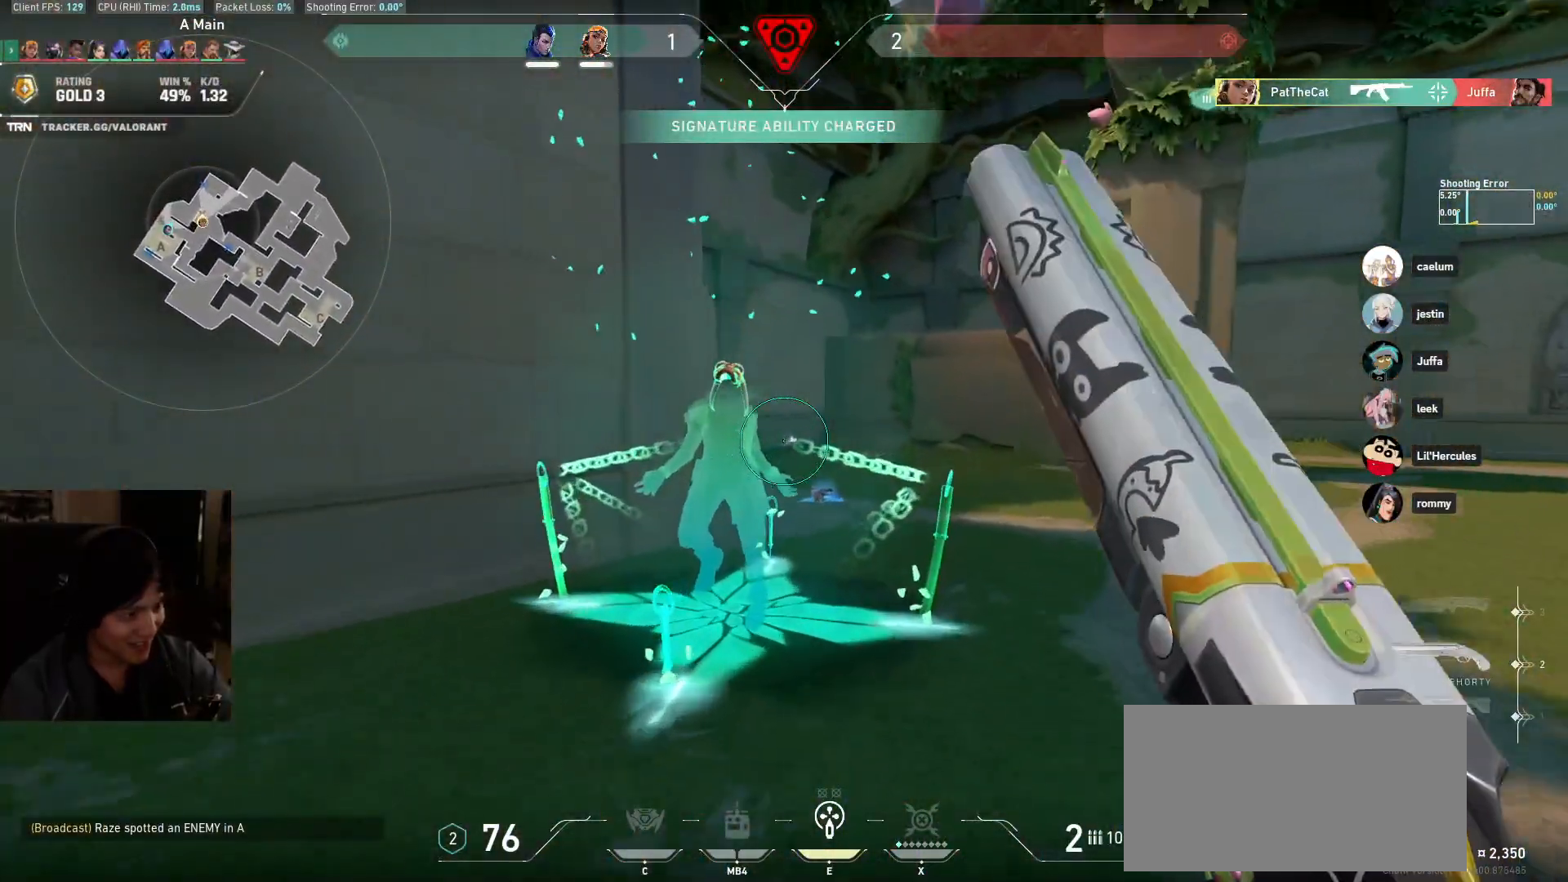
{"keys": ["w"], "mouse": [], "events": []}
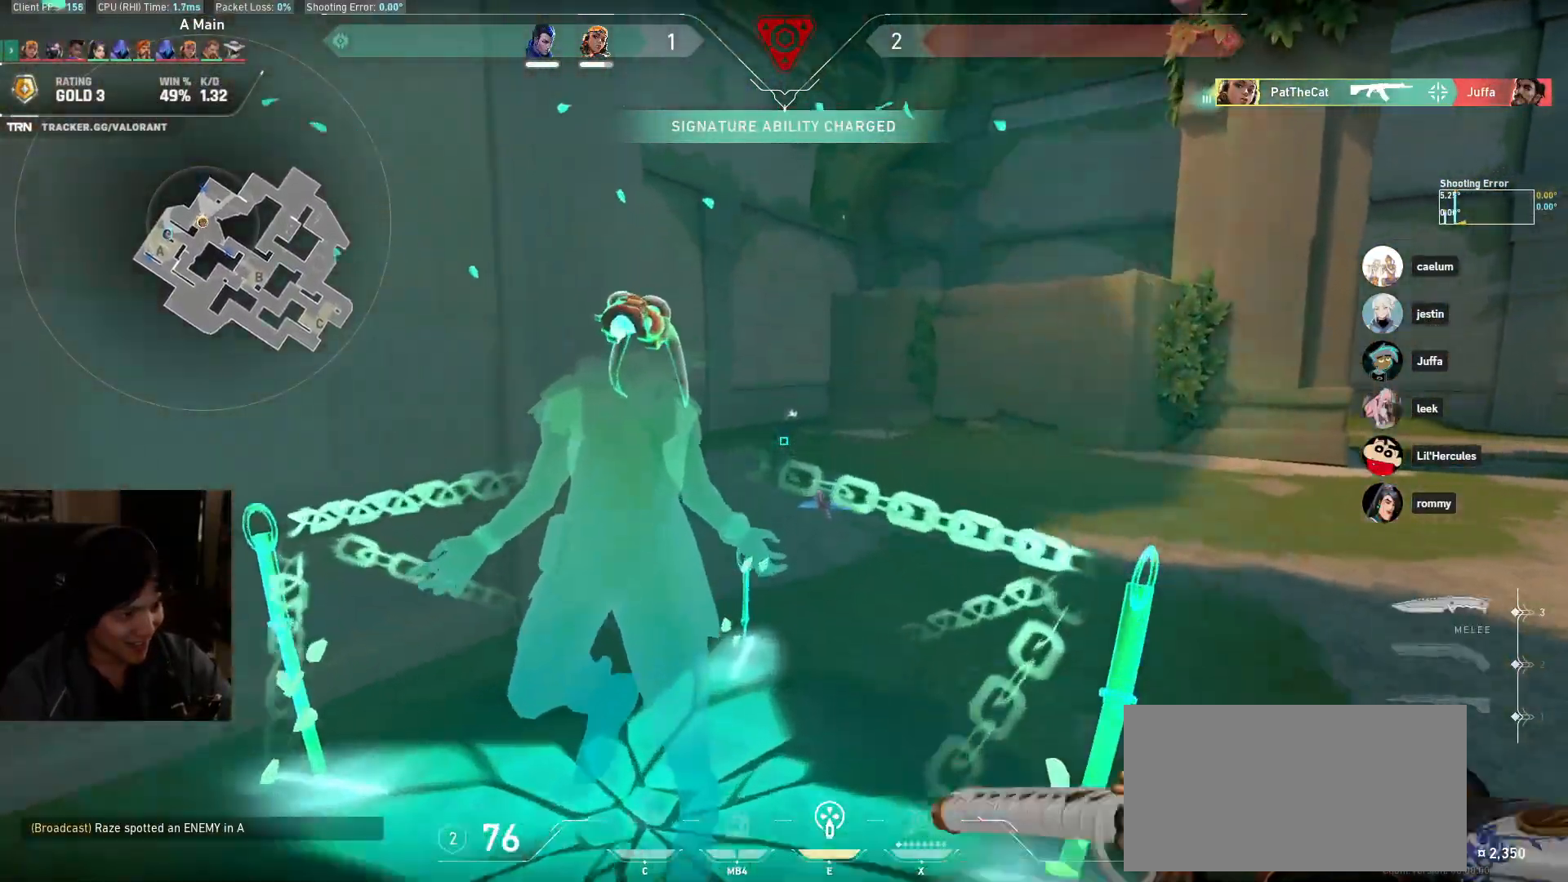
{"keys": [], "mouse": [], "events": [[483, "w", "up"]]}
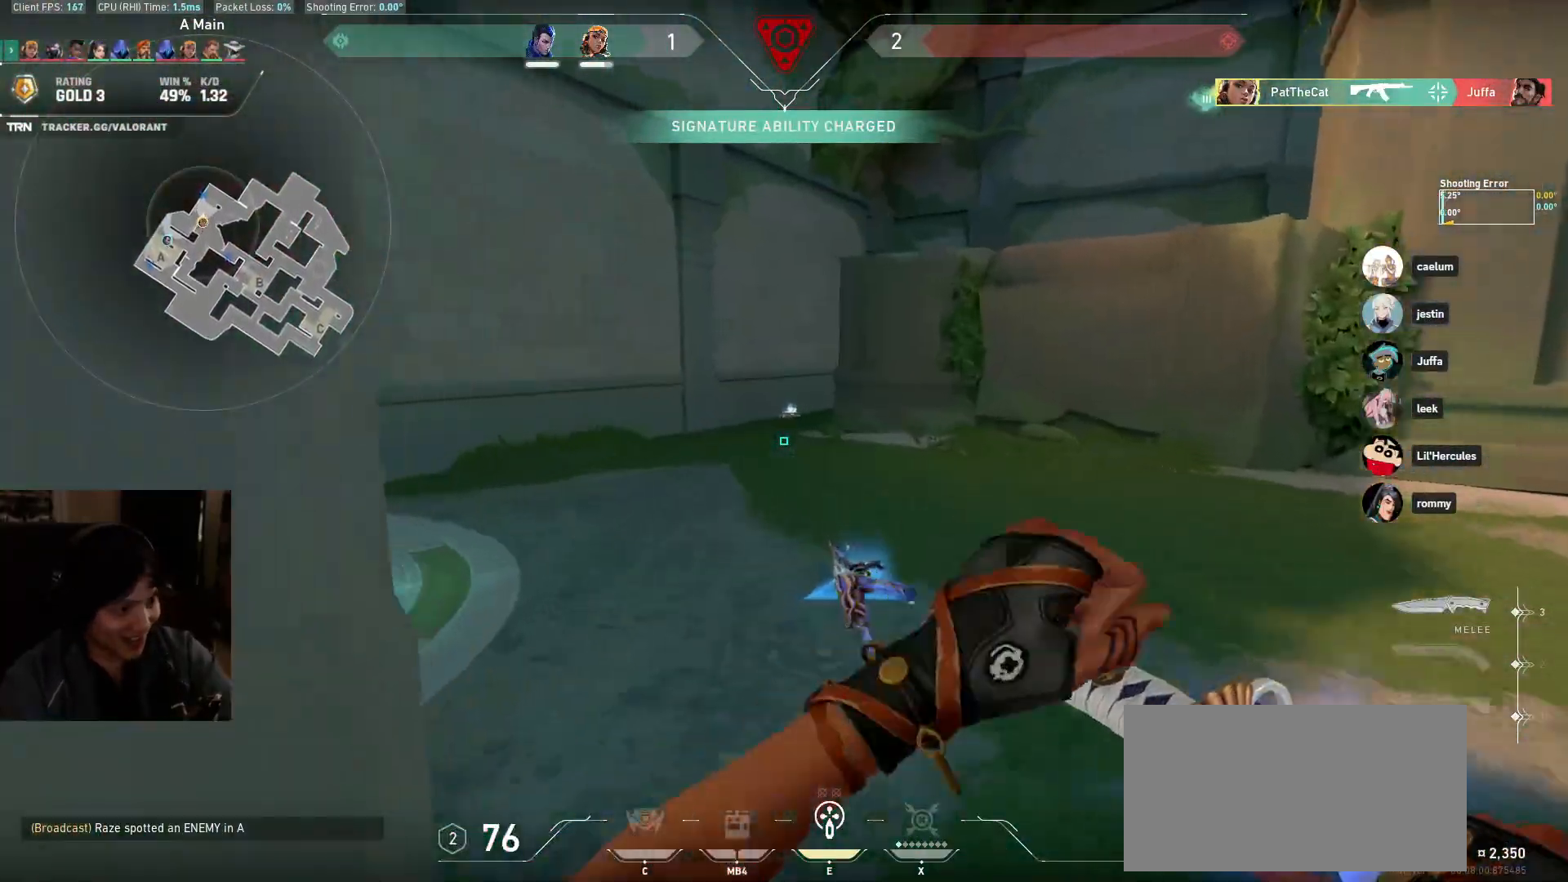
{"keys": ["s"], "mouse": [], "events": [[500, "s", "down"]]}
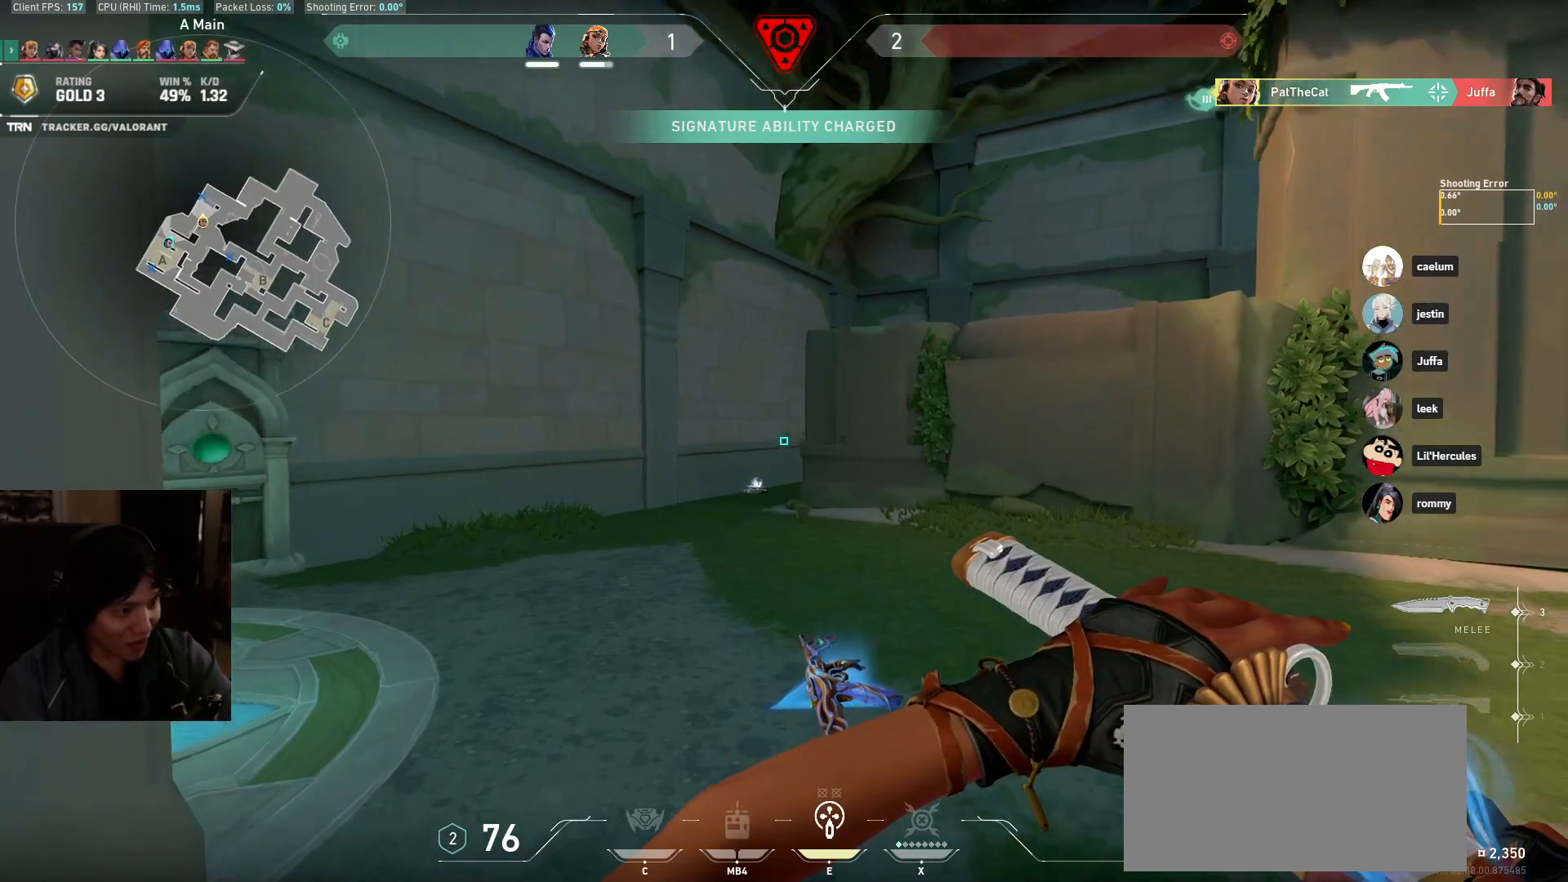
{"keys": [], "mouse": [], "events": [[367, "s", "up"]]}
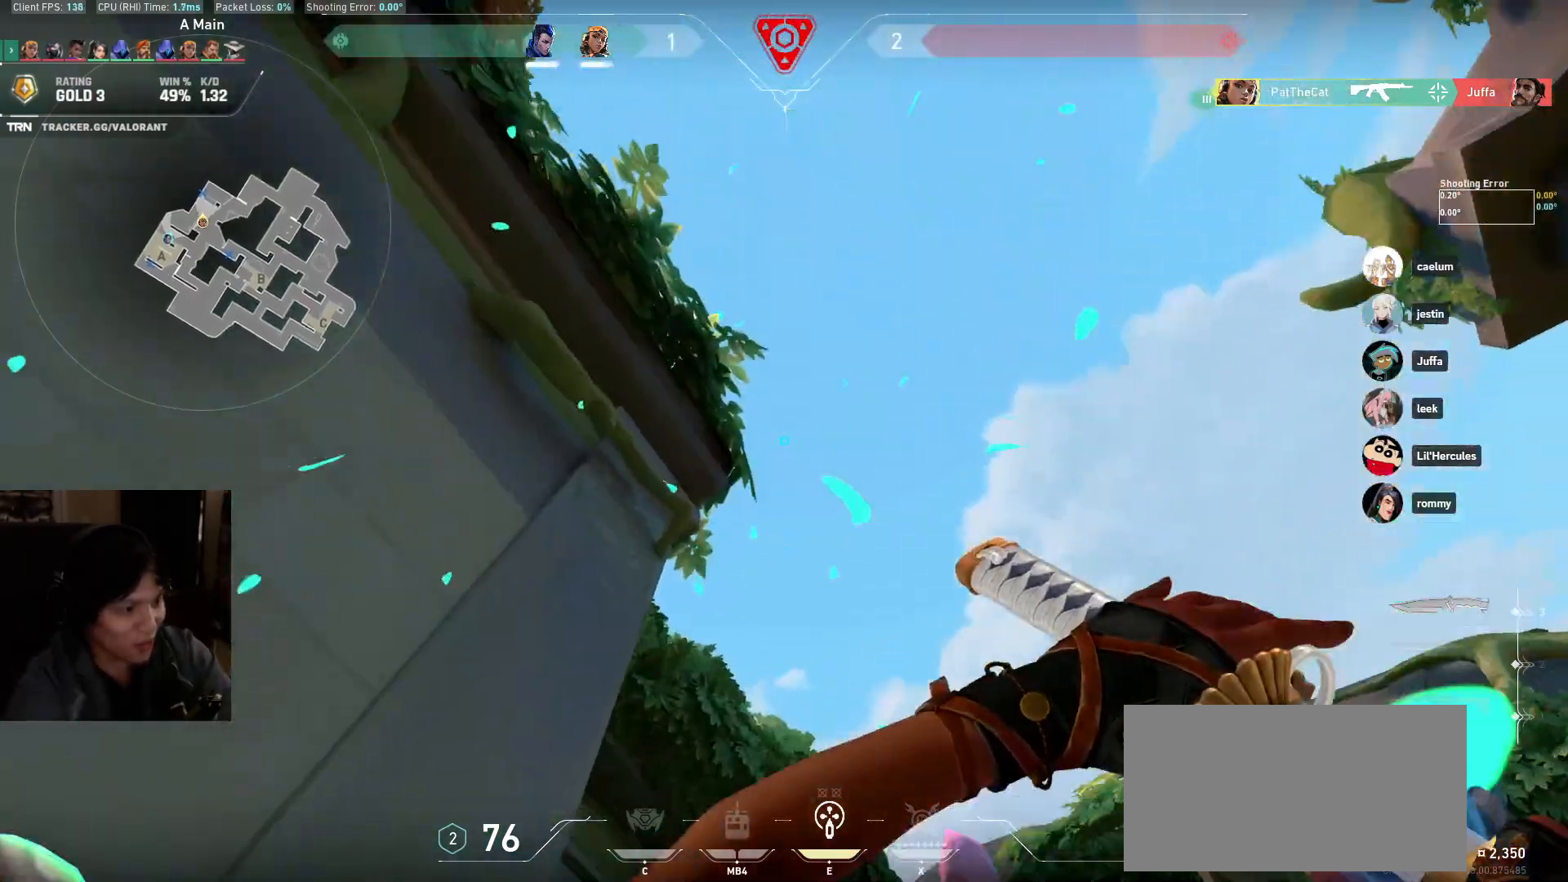
{"keys": ["ctrl"], "mouse": [], "events": [[17, "ctrl", "down"], [200, "ctrl", "up"], [250, "ctrl", "down"], [367, "ctrl", "up"], [383, "ctrl", "down"]]}
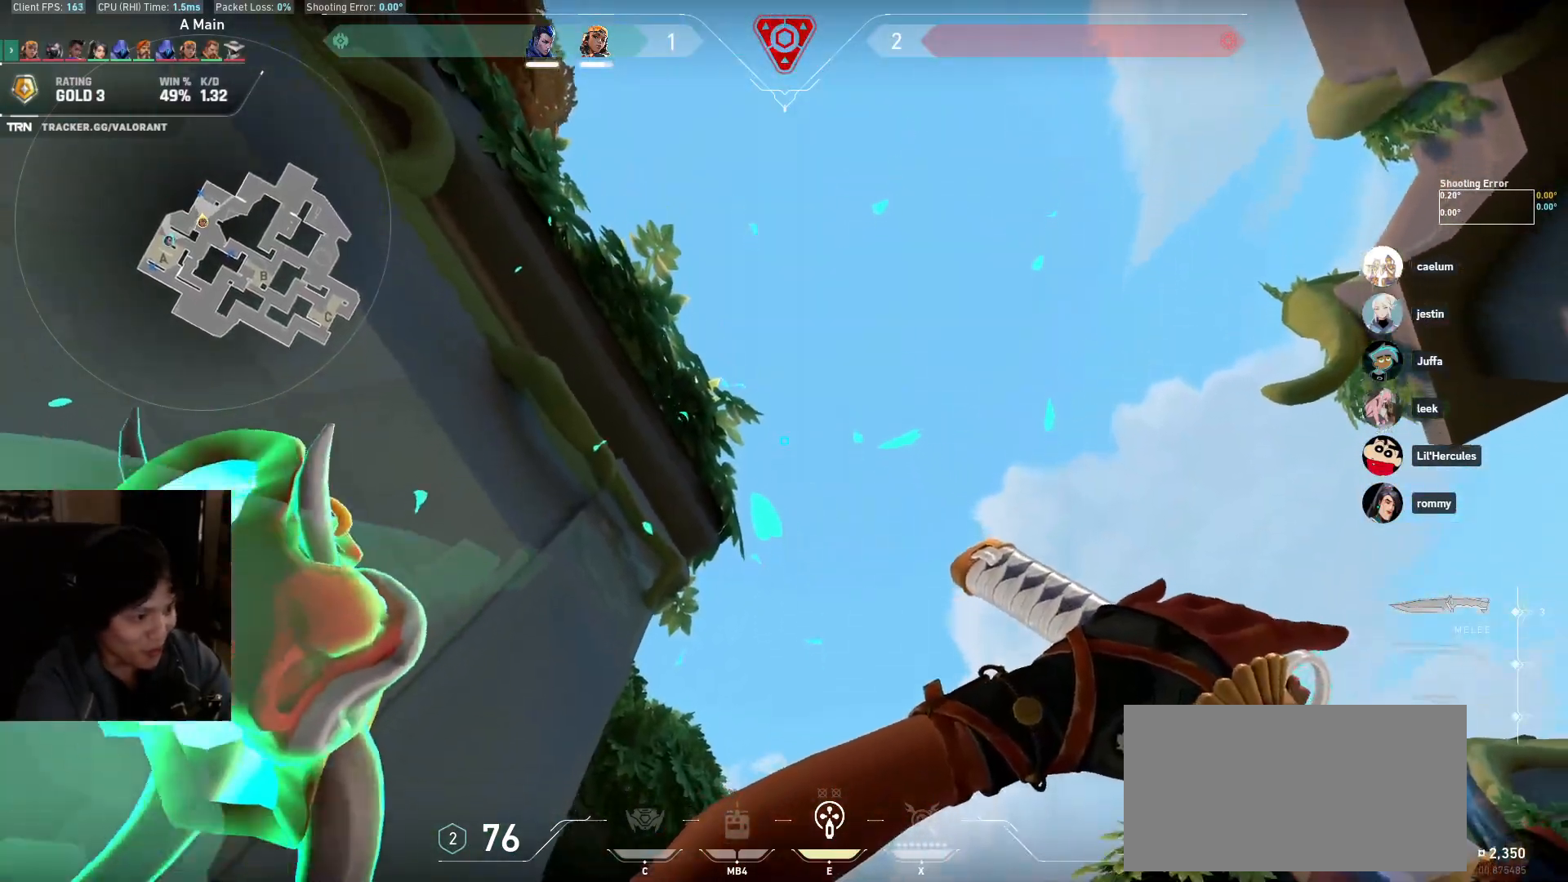
{"keys": [], "mouse": [], "events": [[17, "ctrl", "up"], [67, "ctrl", "down"], [167, "ctrl", "up"], [233, "ctrl", "down"], [317, "ctrl", "up"], [333, "ctrl", "down"], [383, "ctrl", "up"], [417, "ctrl", "down"], [500, "ctrl", "up"]]}
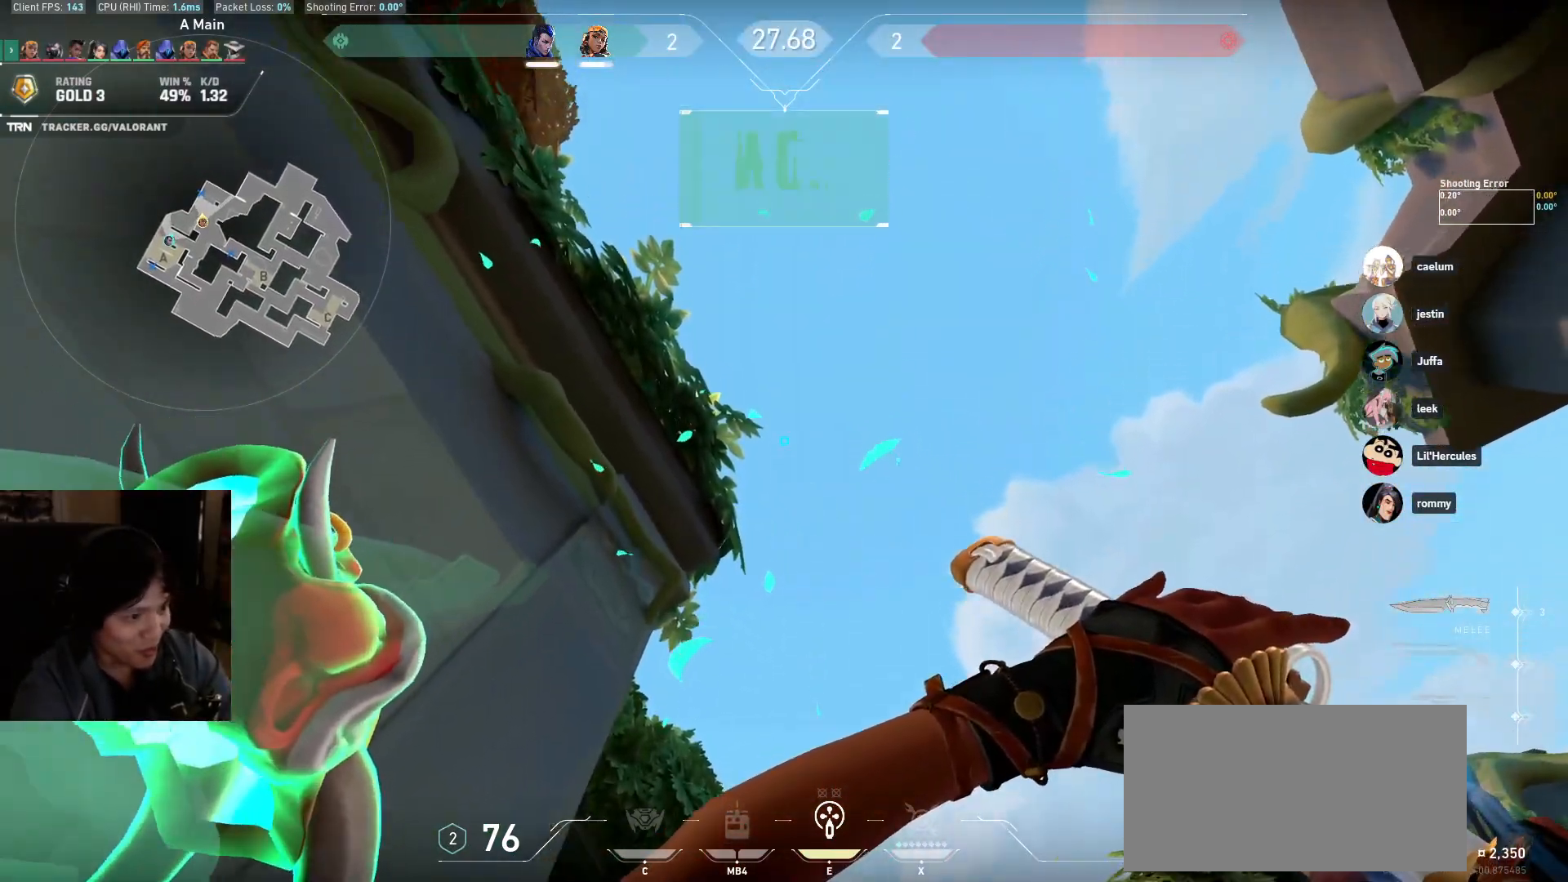
{"keys": ["w"], "mouse": ["left"], "events": [[17, "ctrl", "down"], [167, "ctrl", "up"], [250, "d", "down"], [267, "w", "down"], [383, "d", "up"], [417, "mouse_left", "down"]]}
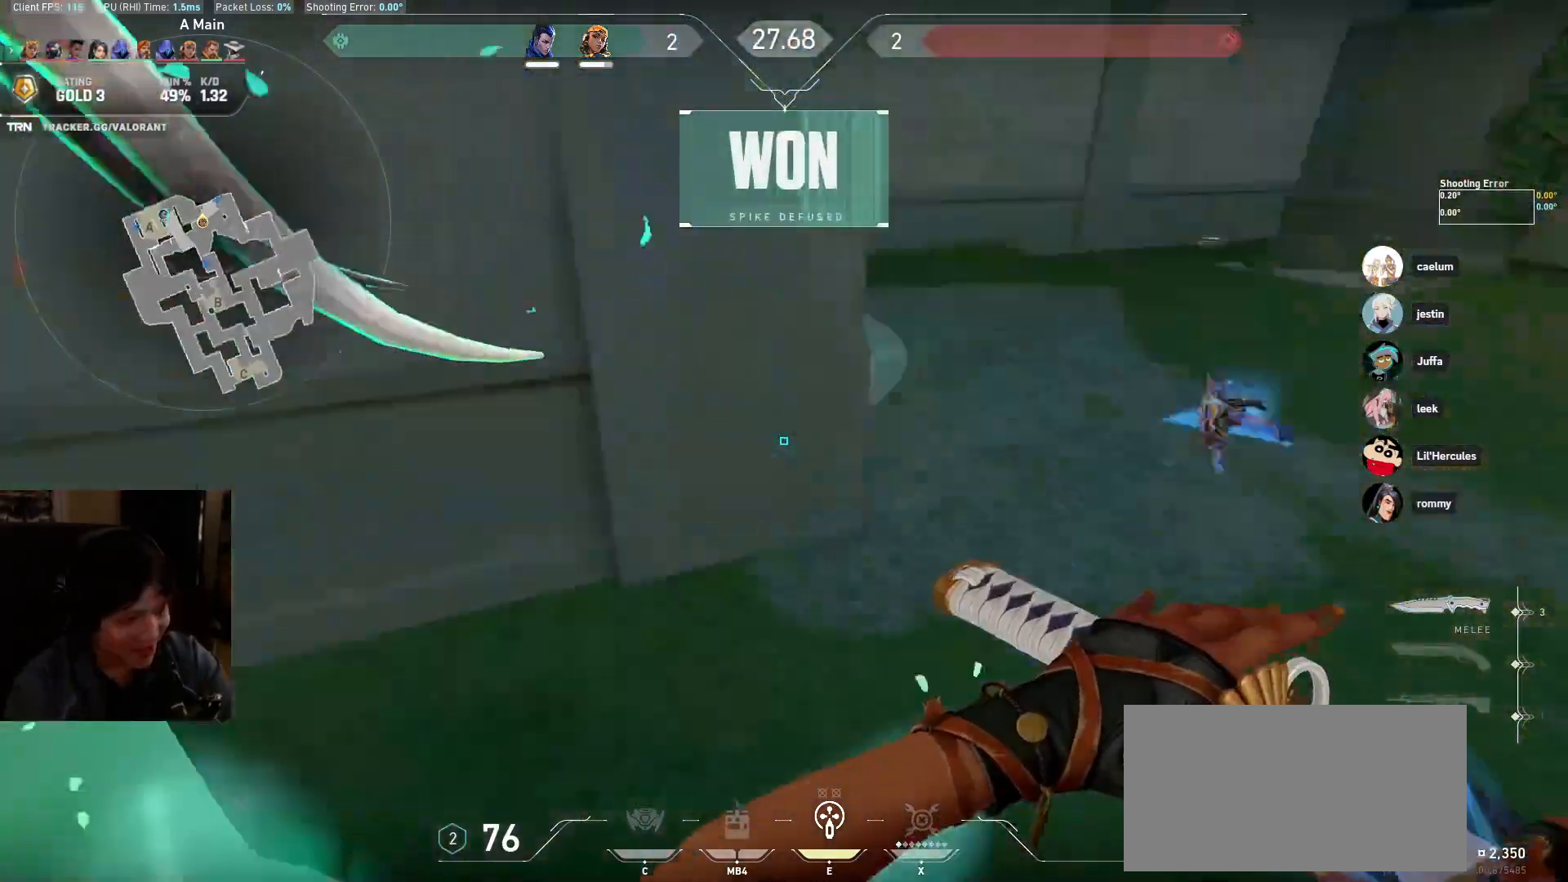
{"keys": ["w"], "mouse": ["left"], "events": [[50, "d", "down"], [500, "d", "up"]]}
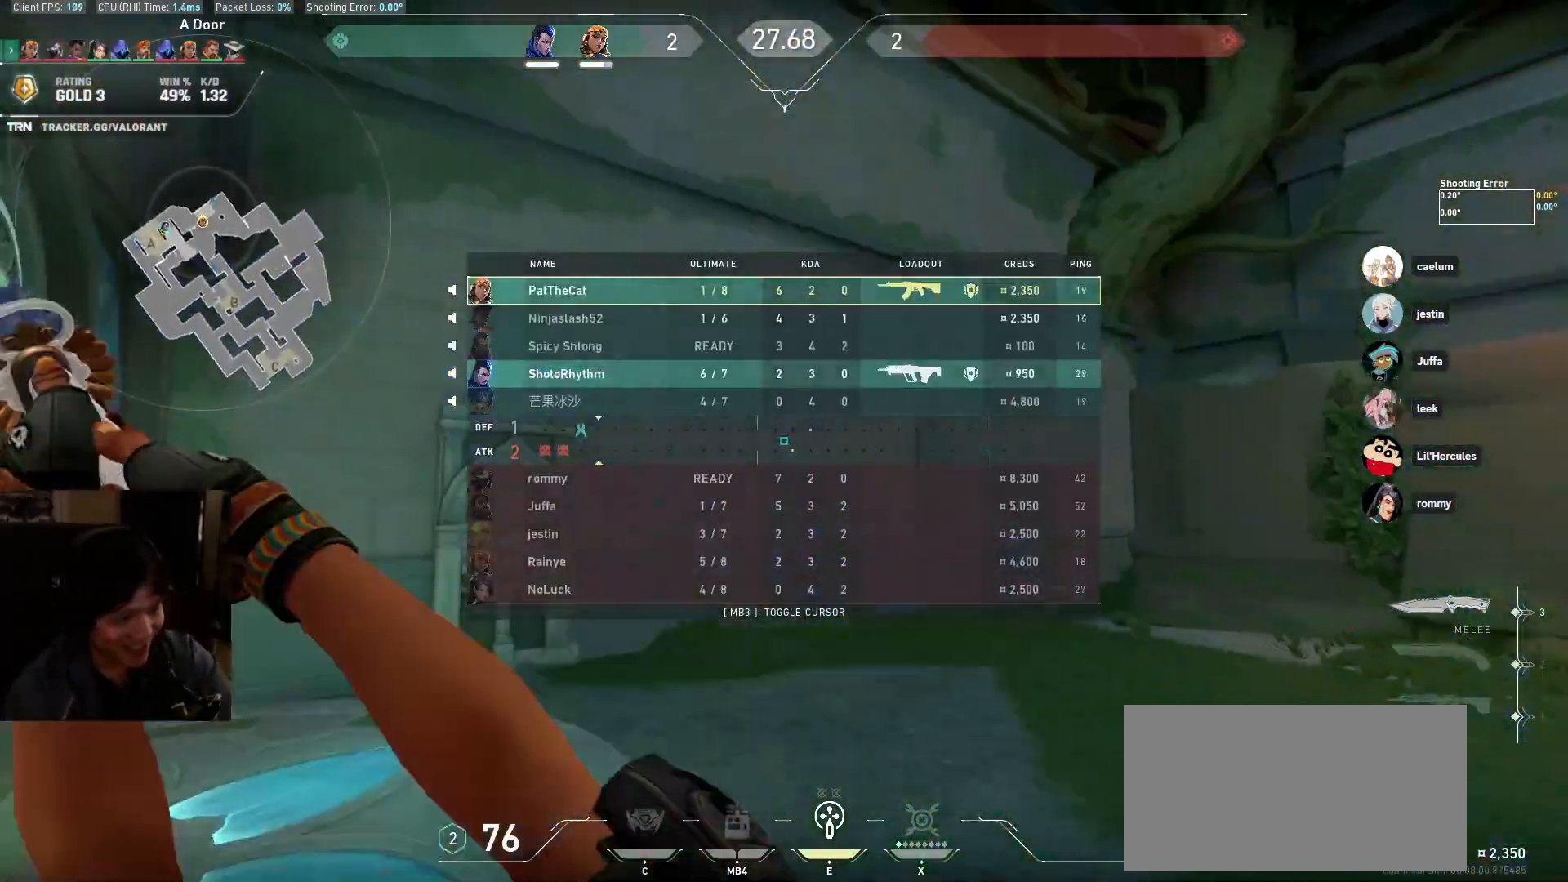
{"keys": ["w"], "mouse": [], "events": [[33, "d", "down"], [183, "w", "up"], [217, "d", "up"], [217, "mouse_left", "up"], [317, "w", "down"]]}
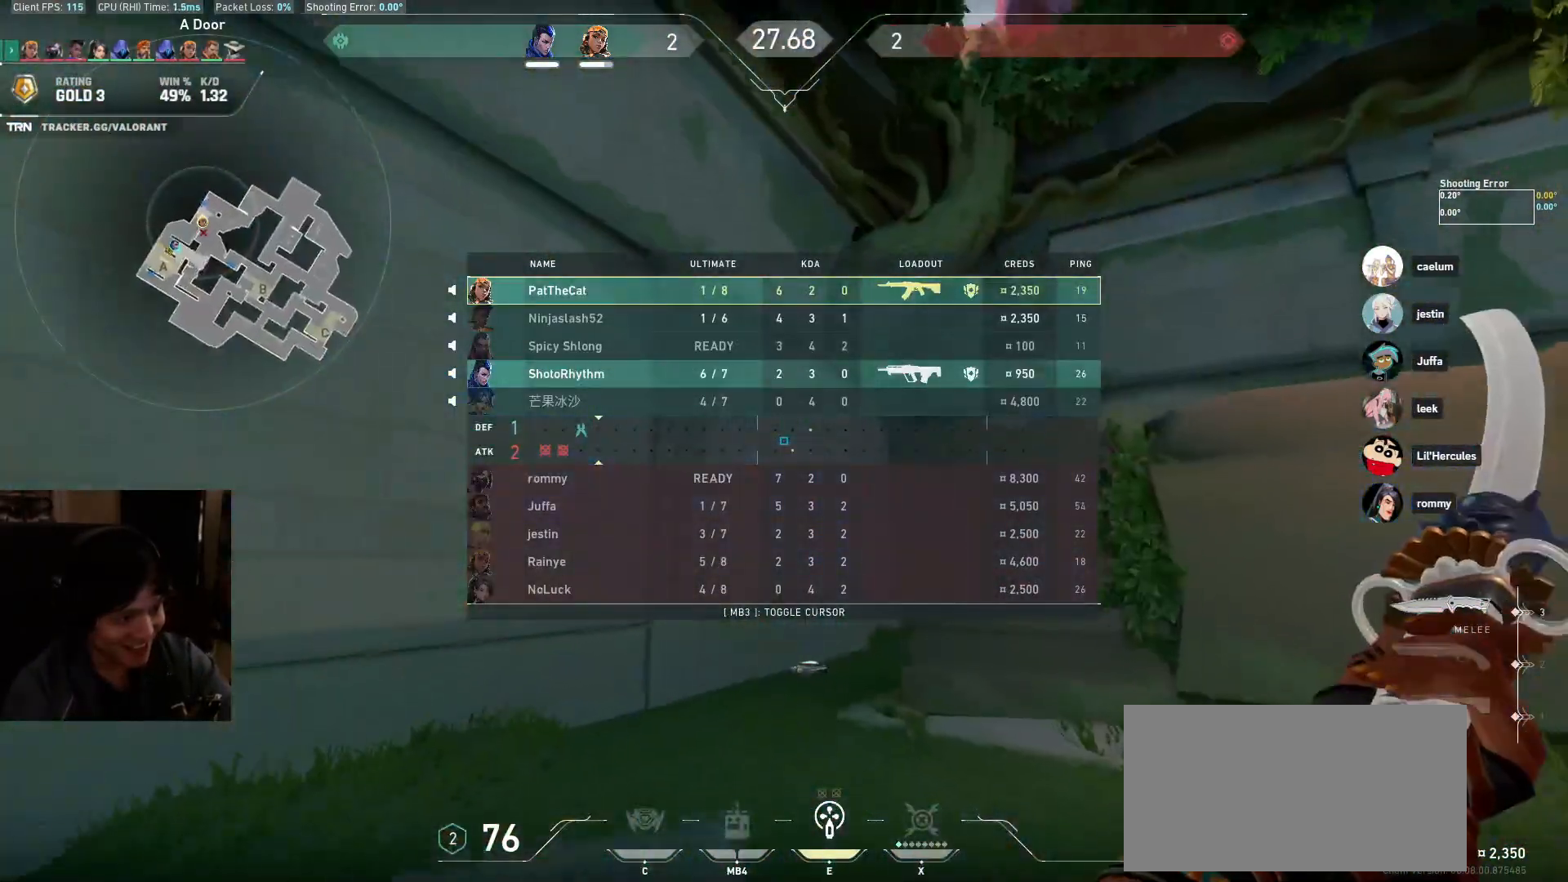
{"keys": ["w"], "mouse": [], "events": []}
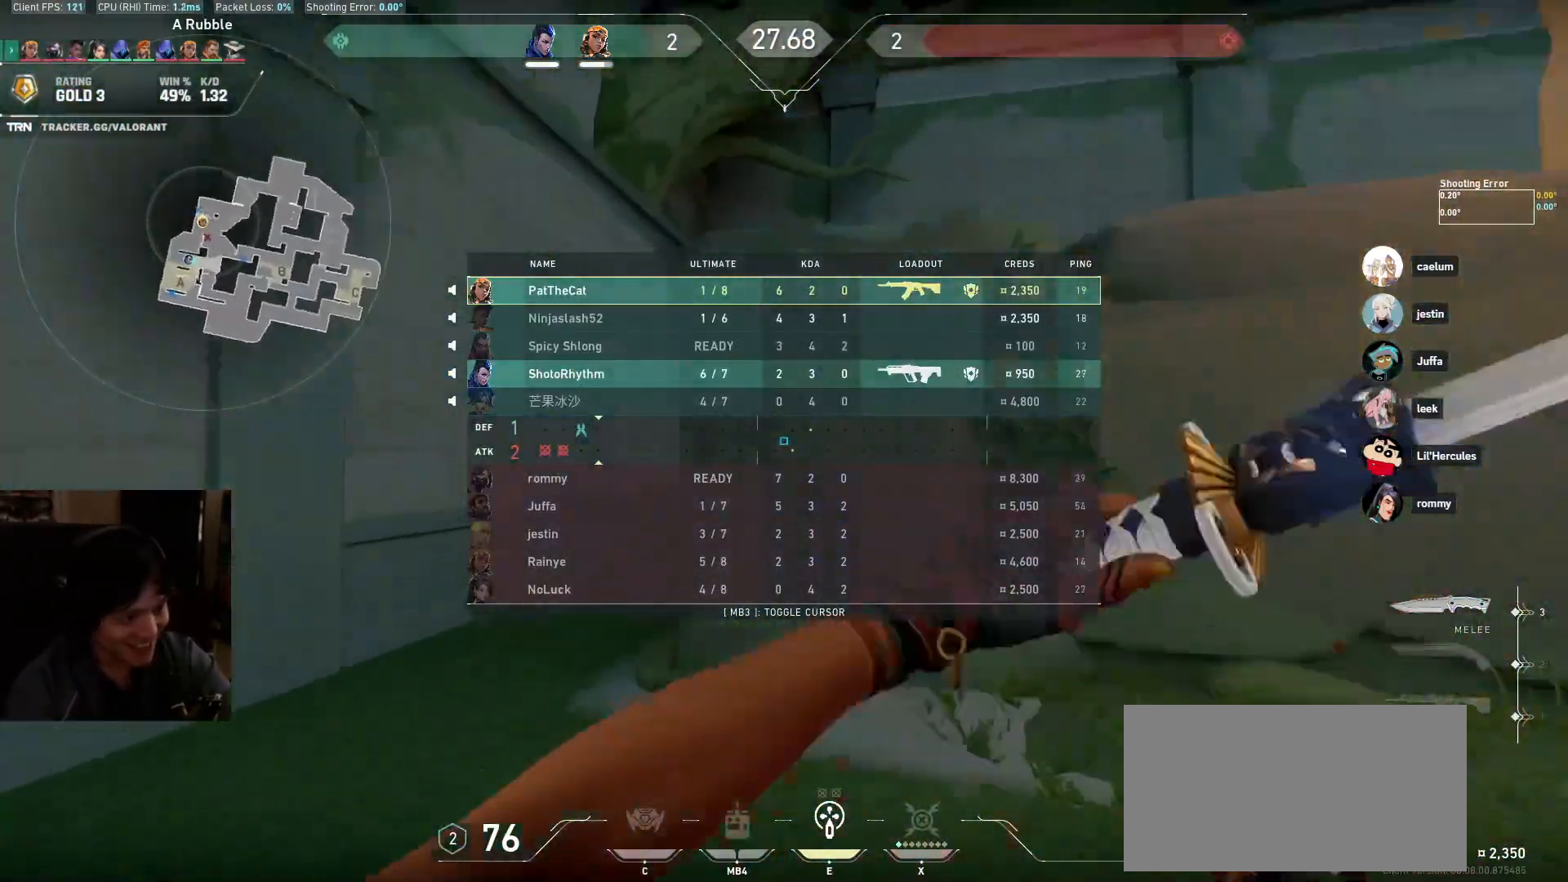
{"keys": ["w"], "mouse": ["left"], "events": [[133, "a", "down"], [283, "a", "up"], [350, "mouse_left", "down"]]}
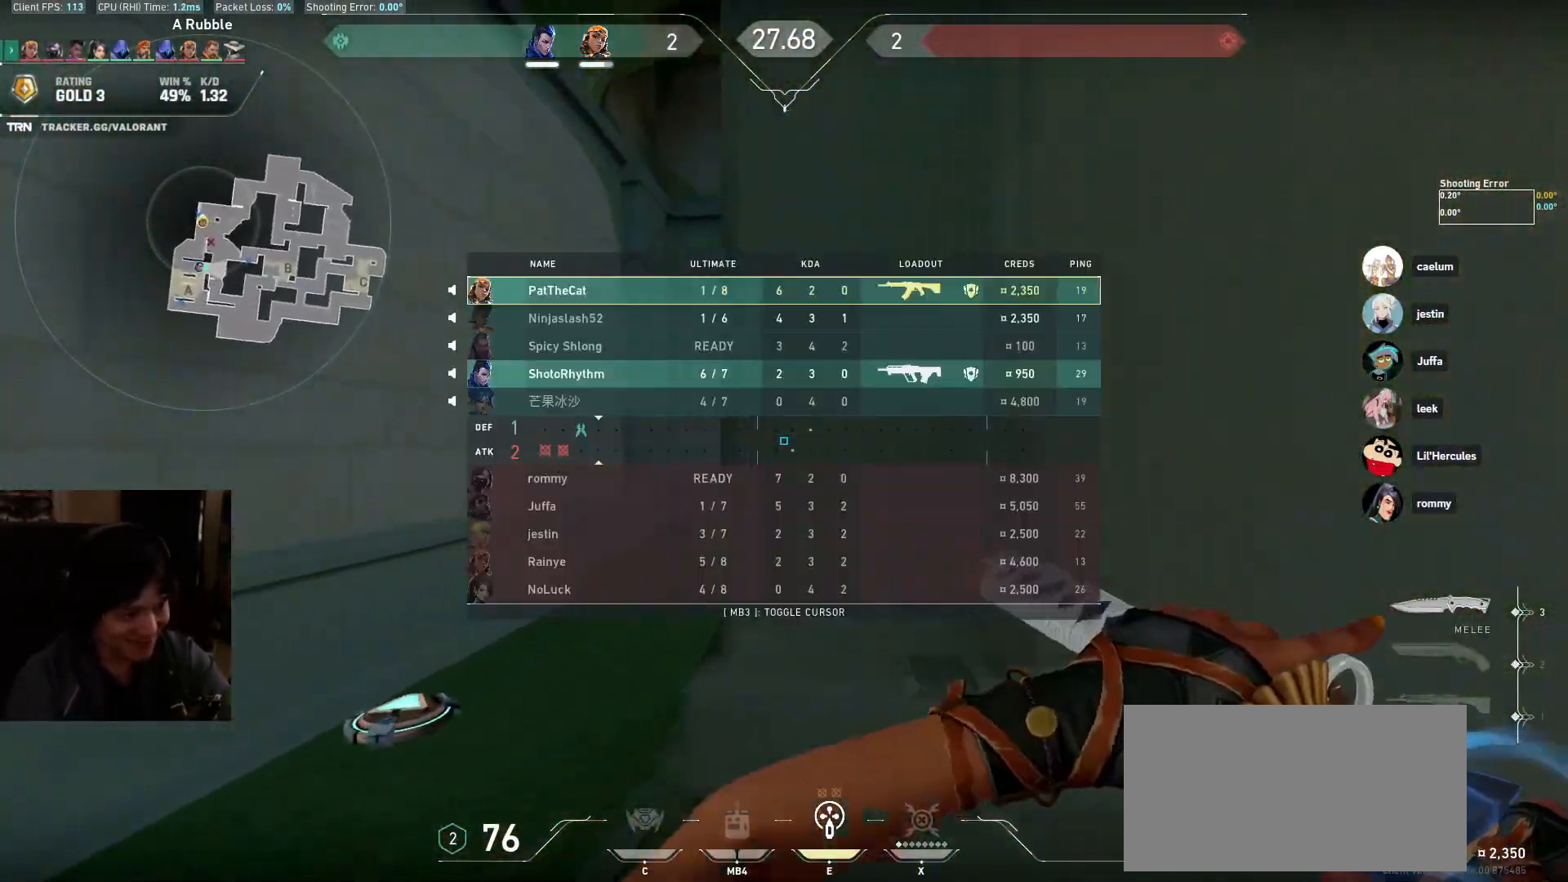
{"keys": ["w"], "mouse": [], "events": [[117, "a", "down"], [167, "mouse_left", "up"], [417, "a", "up"]]}
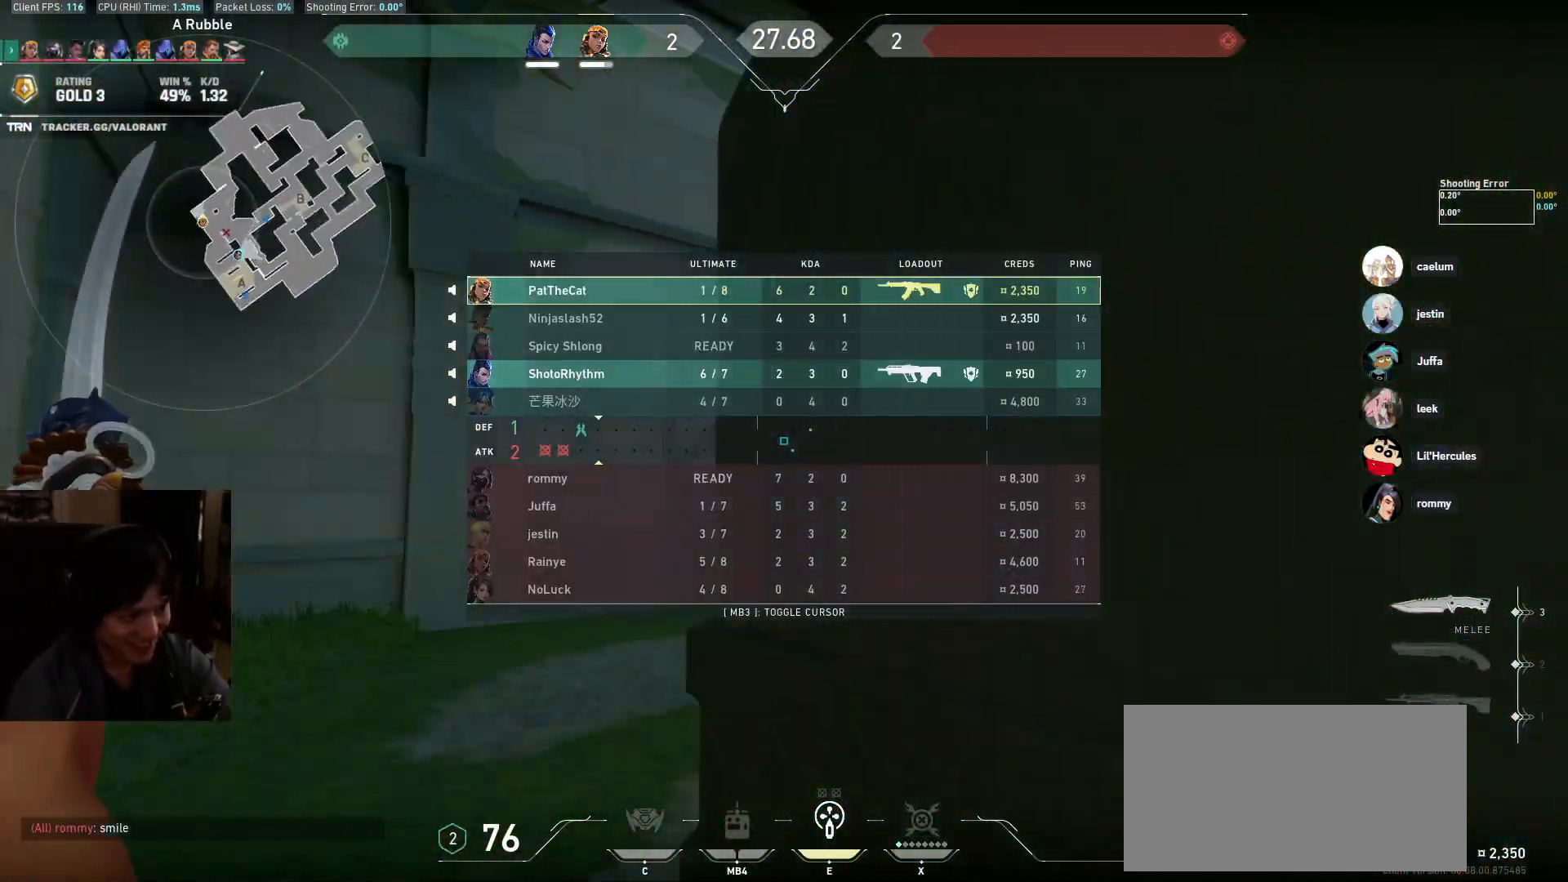
{"keys": ["a", "w"], "mouse": [], "events": [[83, "mouse_right", "down"], [300, "mouse_right", "up"], [333, "a", "down"]]}
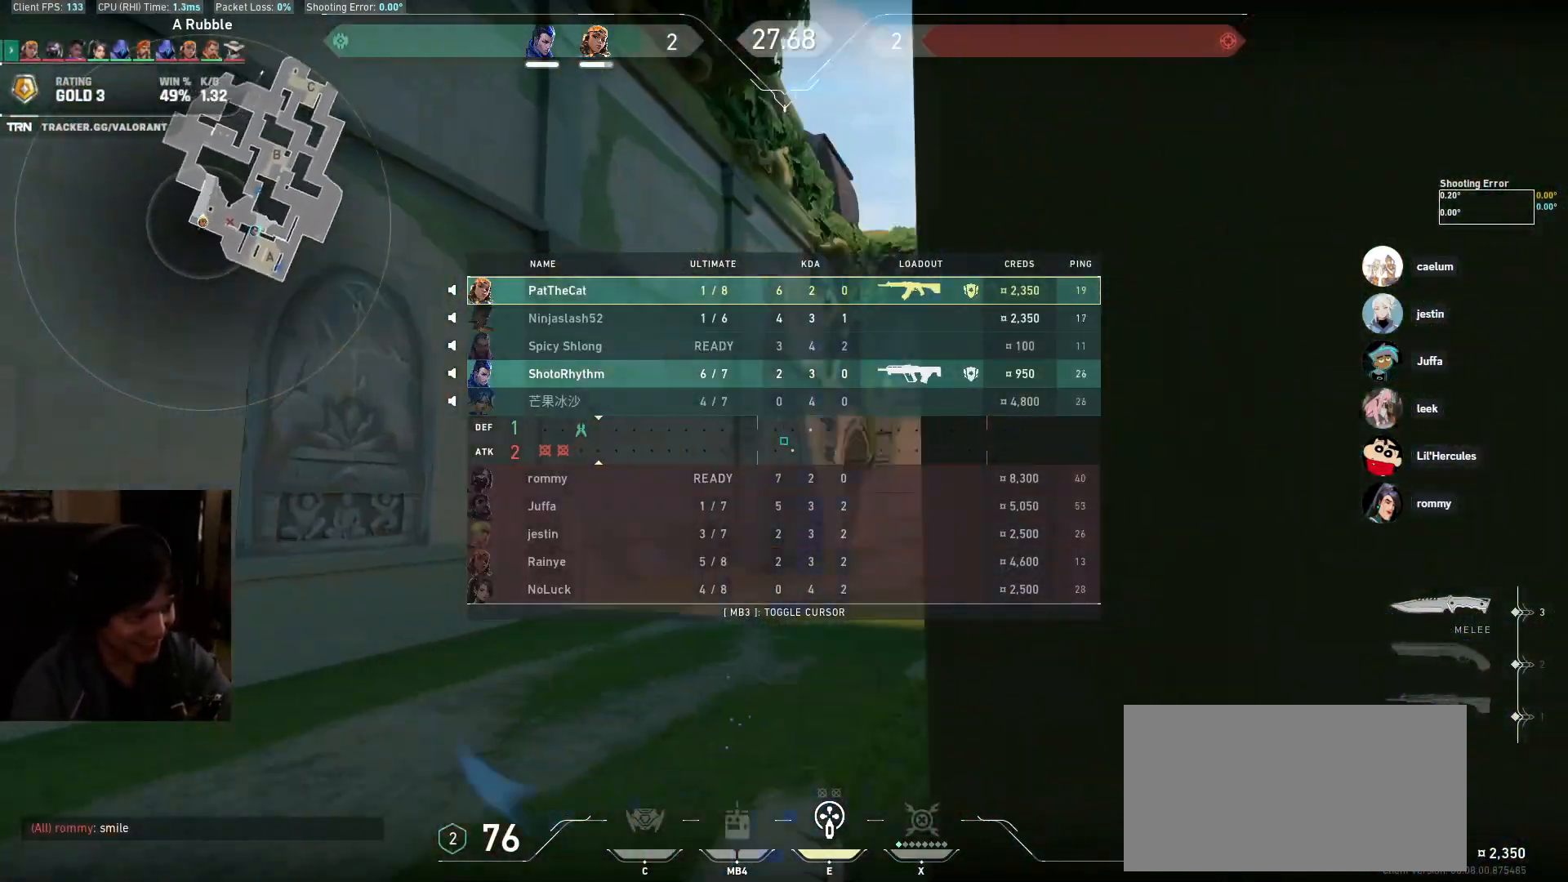
{"keys": ["w"], "mouse": [], "events": [[100, "a", "up"]]}
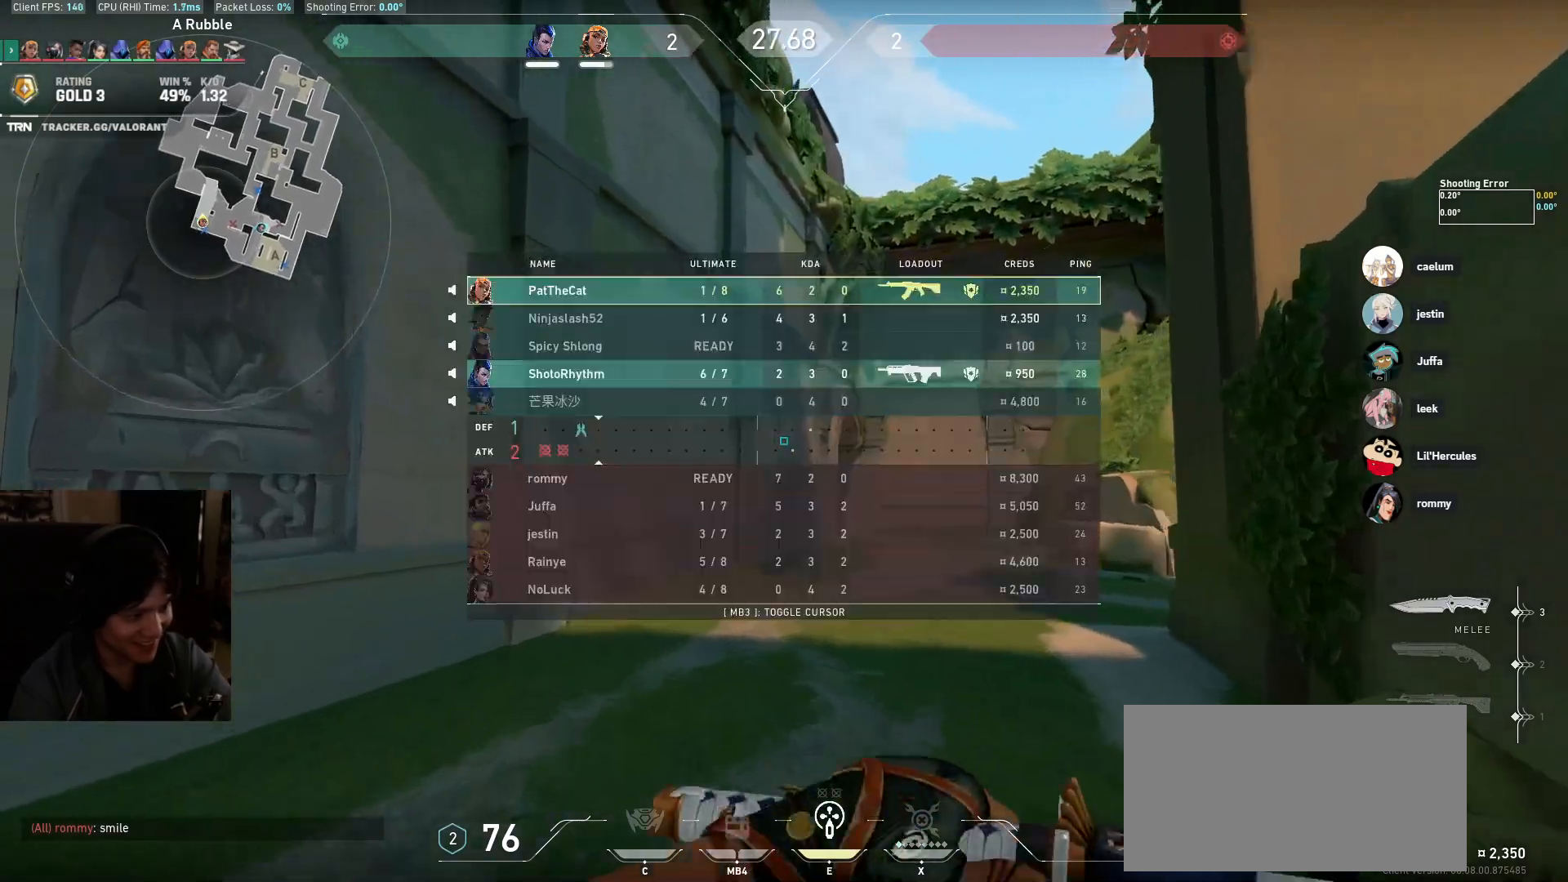
{"keys": ["w"], "mouse": [], "events": [[167, "d", "down"], [400, "d", "up"]]}
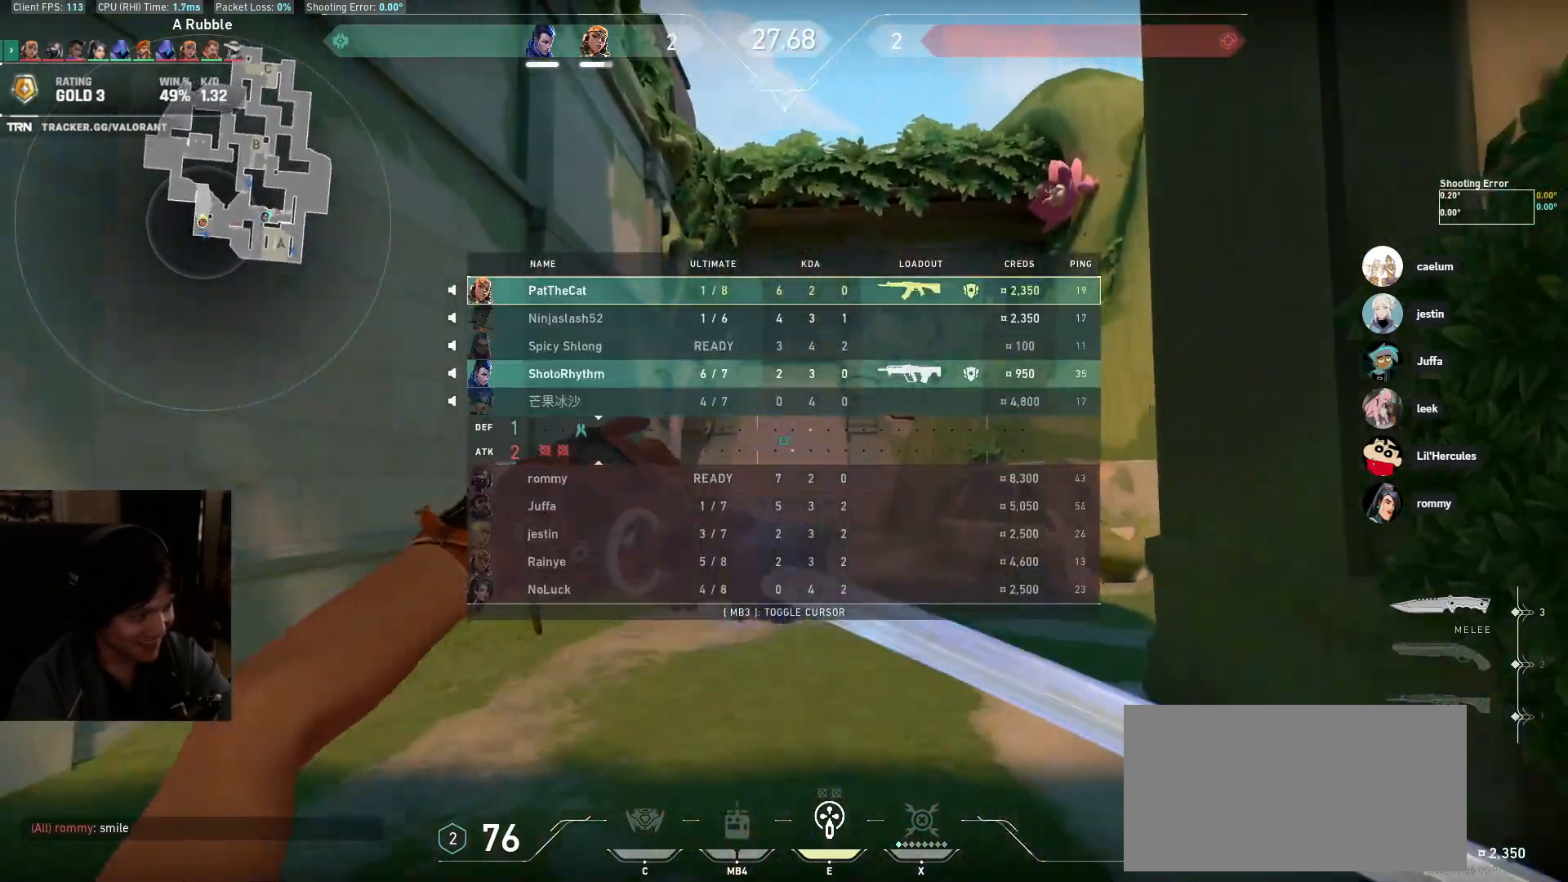
{"keys": ["a", "w"], "mouse": ["left"], "events": [[317, "a", "down"], [433, "mouse_left", "down"]]}
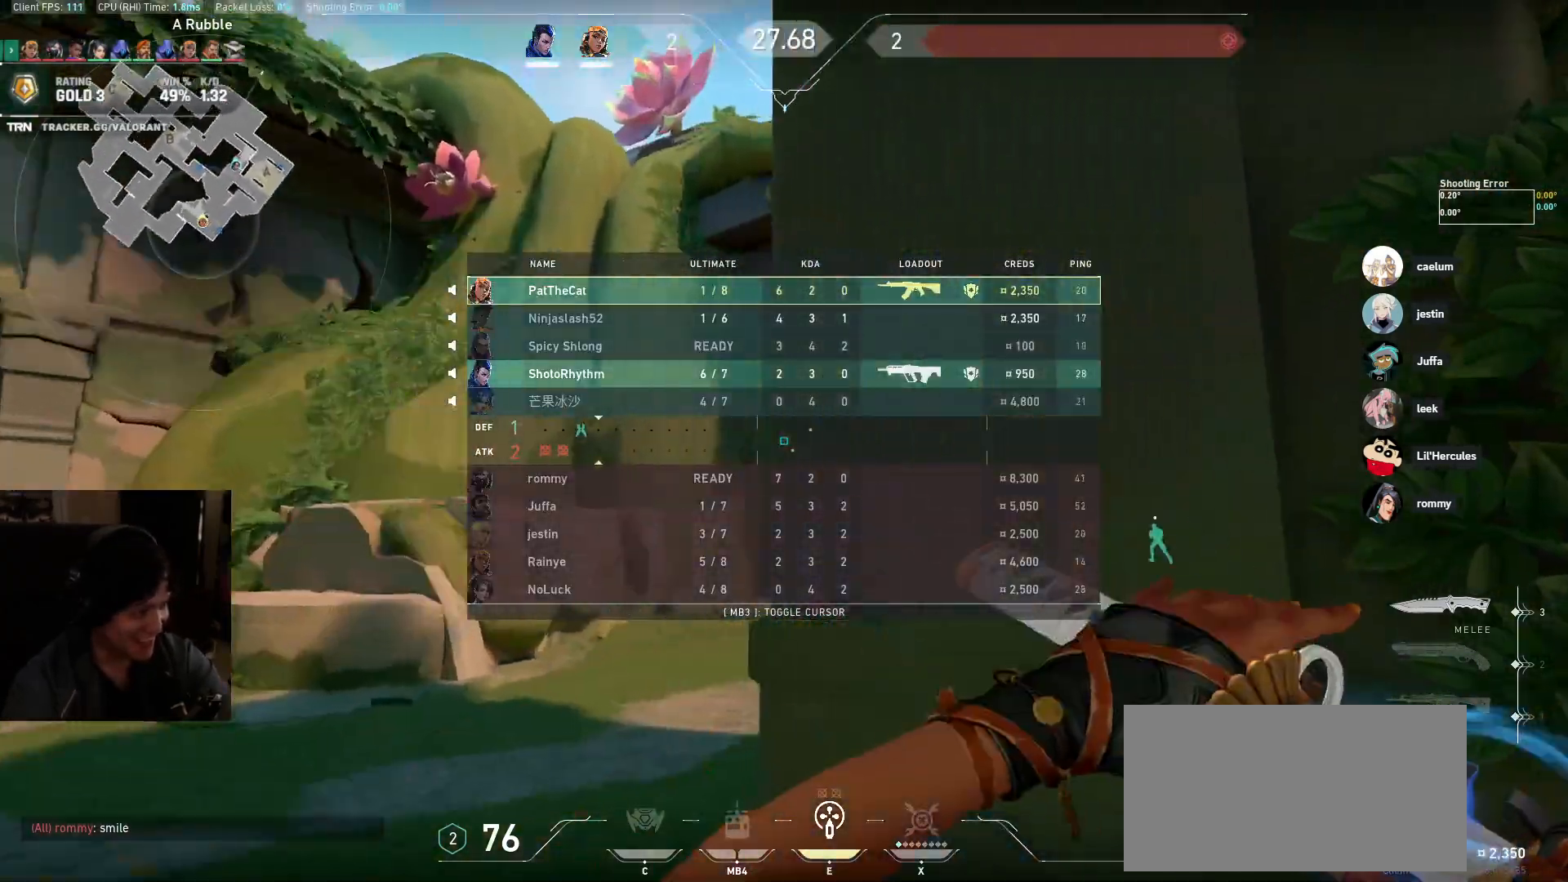
{"keys": ["a", "w"], "mouse": [], "events": [[300, "mouse_left", "up"]]}
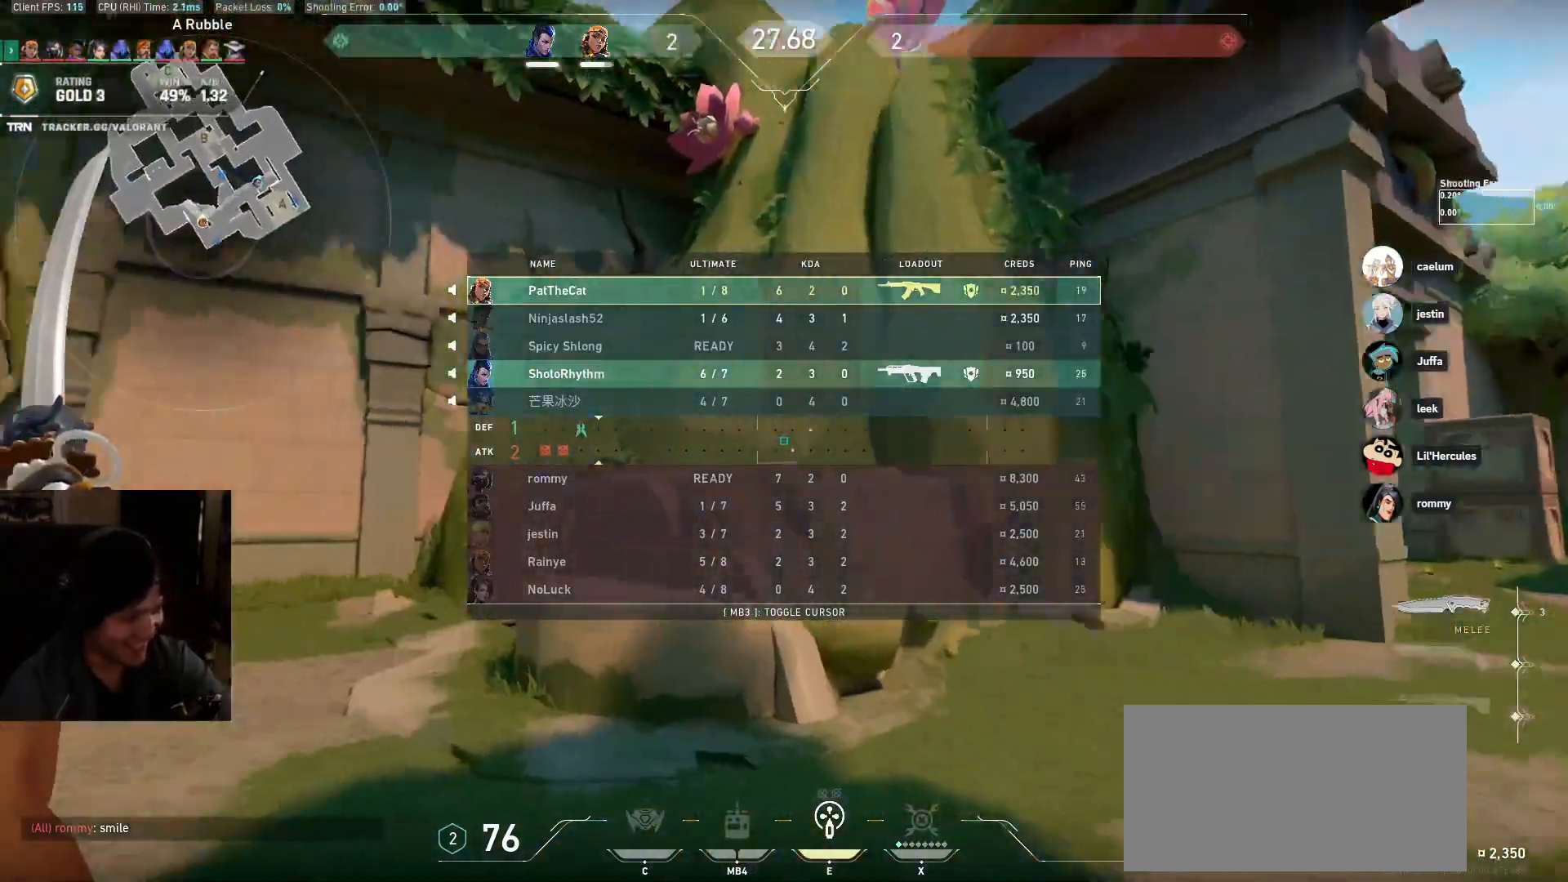
{"keys": ["w"], "mouse": [], "events": [[217, "a", "up"]]}
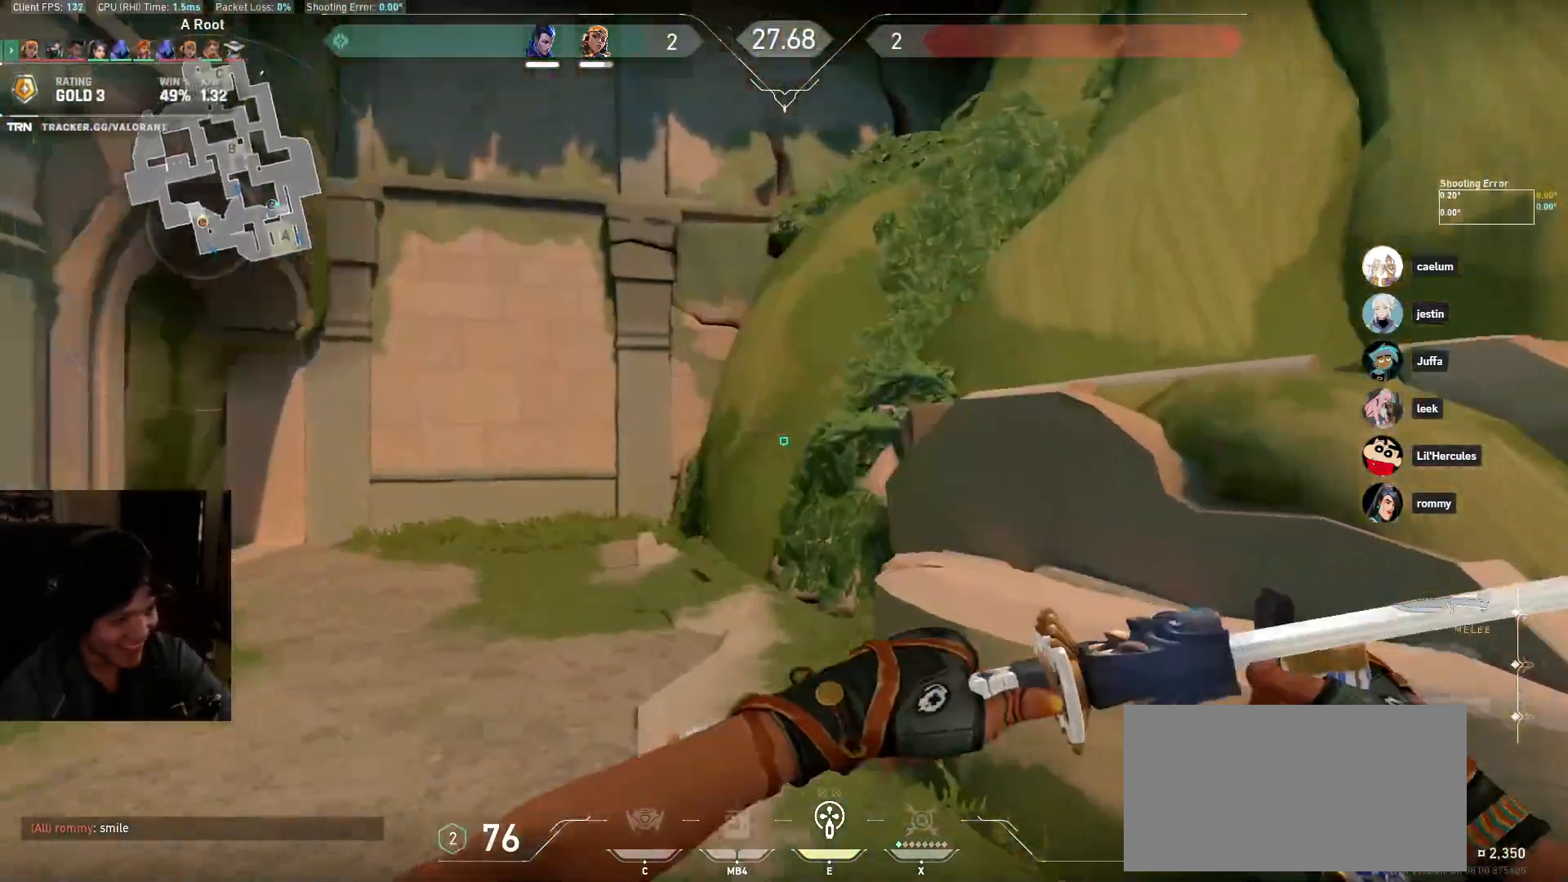
{"keys": ["a", "w"], "mouse": [], "events": [[67, "a", "down"], [100, "mouse_left", "down"], [433, "mouse_left", "up"]]}
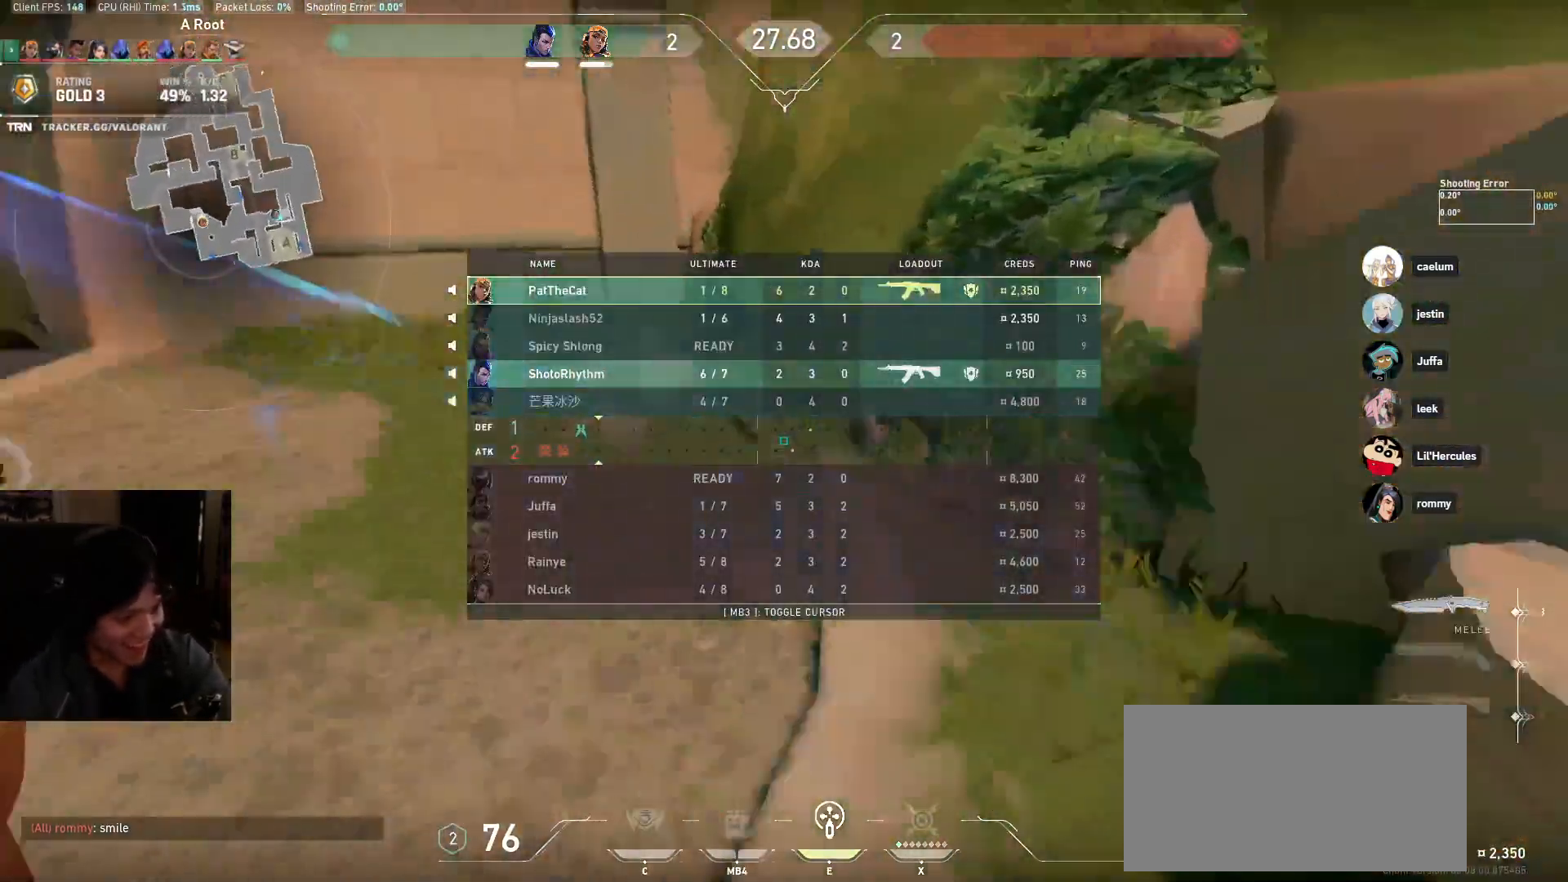
{"keys": ["w"], "mouse": [], "events": [[167, "a", "up"]]}
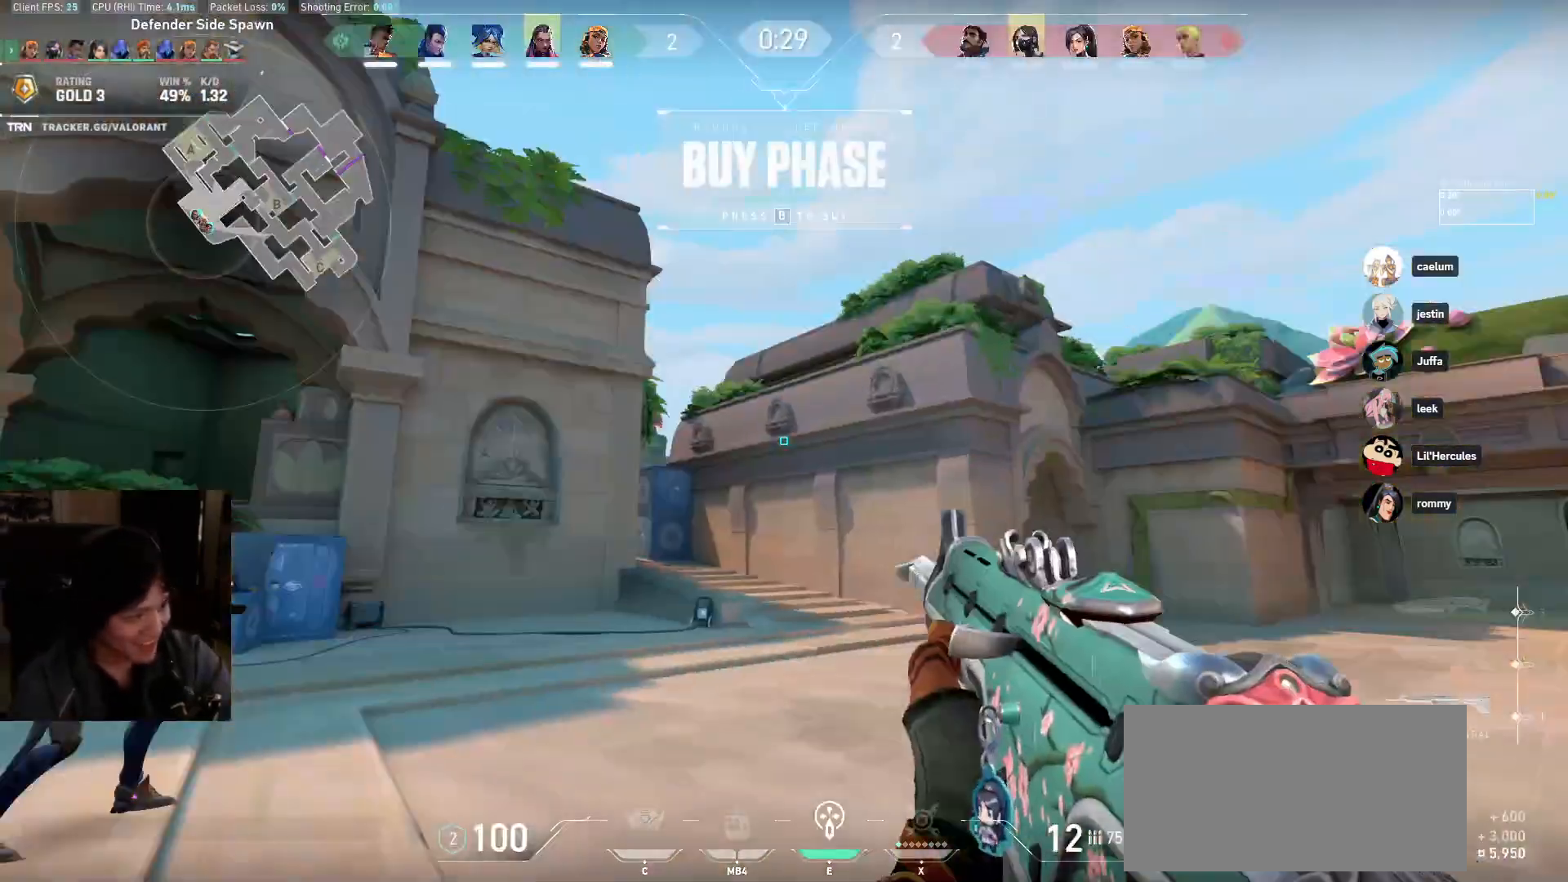
{"keys": ["a"], "mouse": [], "events": [[133, "w", "up"], [200, "a", "down"]]}